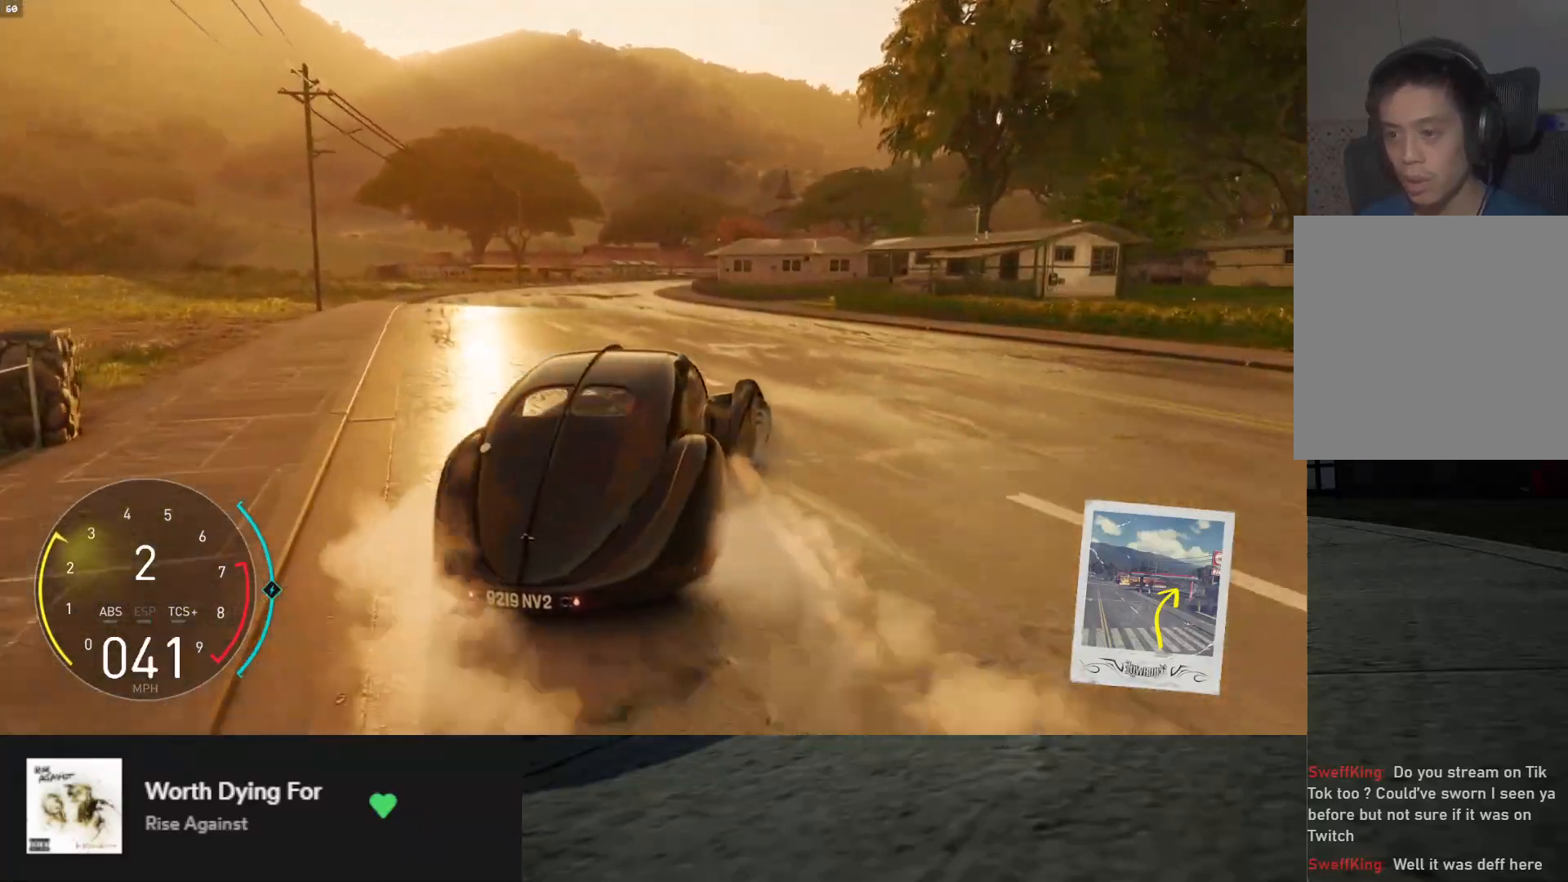
Gameplay with a controller (Xbox layout); each line is a JSON object with the inputs held at the frame after it. "events" lists button and stick changes between this image and that frame as [ms after this image, input, new state], when the widget could be followed in between. Not read: L3.
{"buttons": ["R2"], "left_stick": "down-right", "right_stick": "center", "events": [[100, "B", "up"], [100, "R2", "down"], [233, "X", "down"], [317, "X", "up"]]}
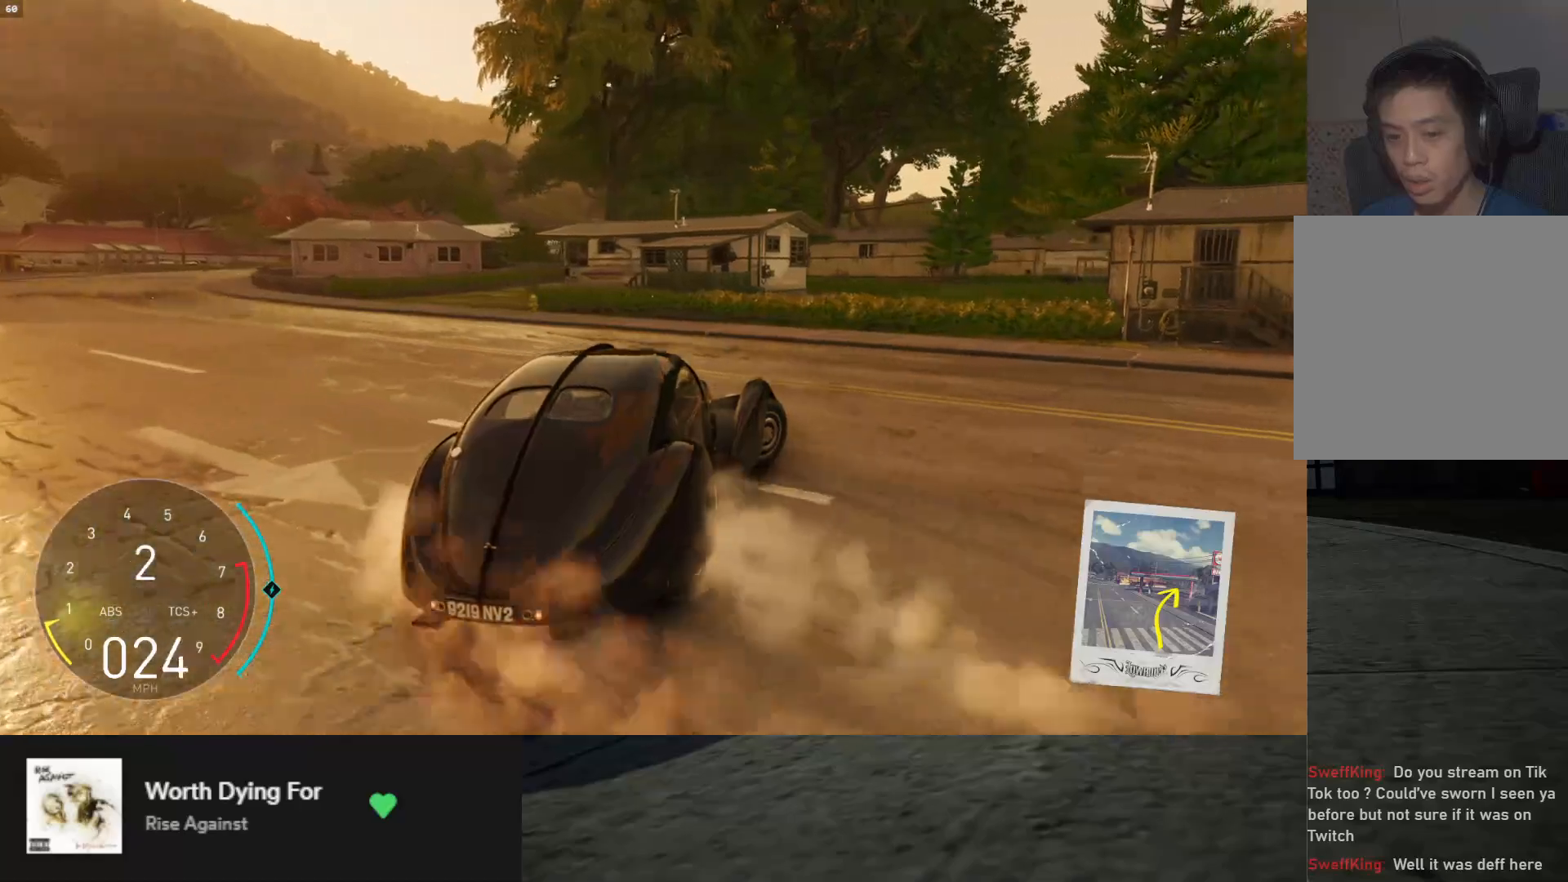
{"buttons": ["L1", "R2"], "left_stick": "down-right", "right_stick": "center", "events": [[383, "L1", "down"]]}
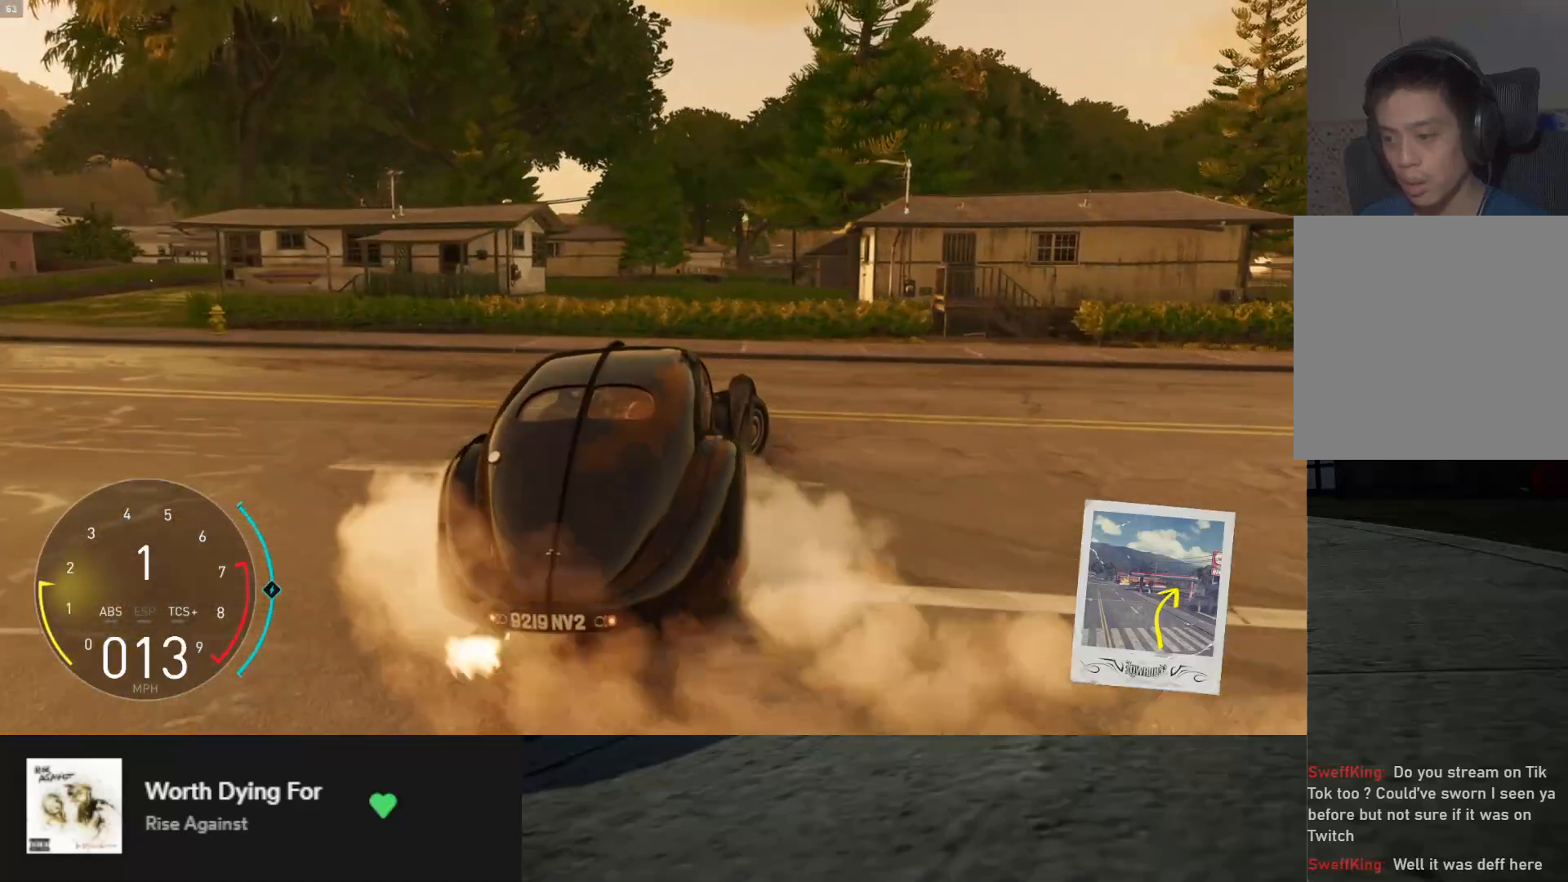
{"buttons": ["L1", "R2"], "left_stick": "down-right", "right_stick": "center", "events": []}
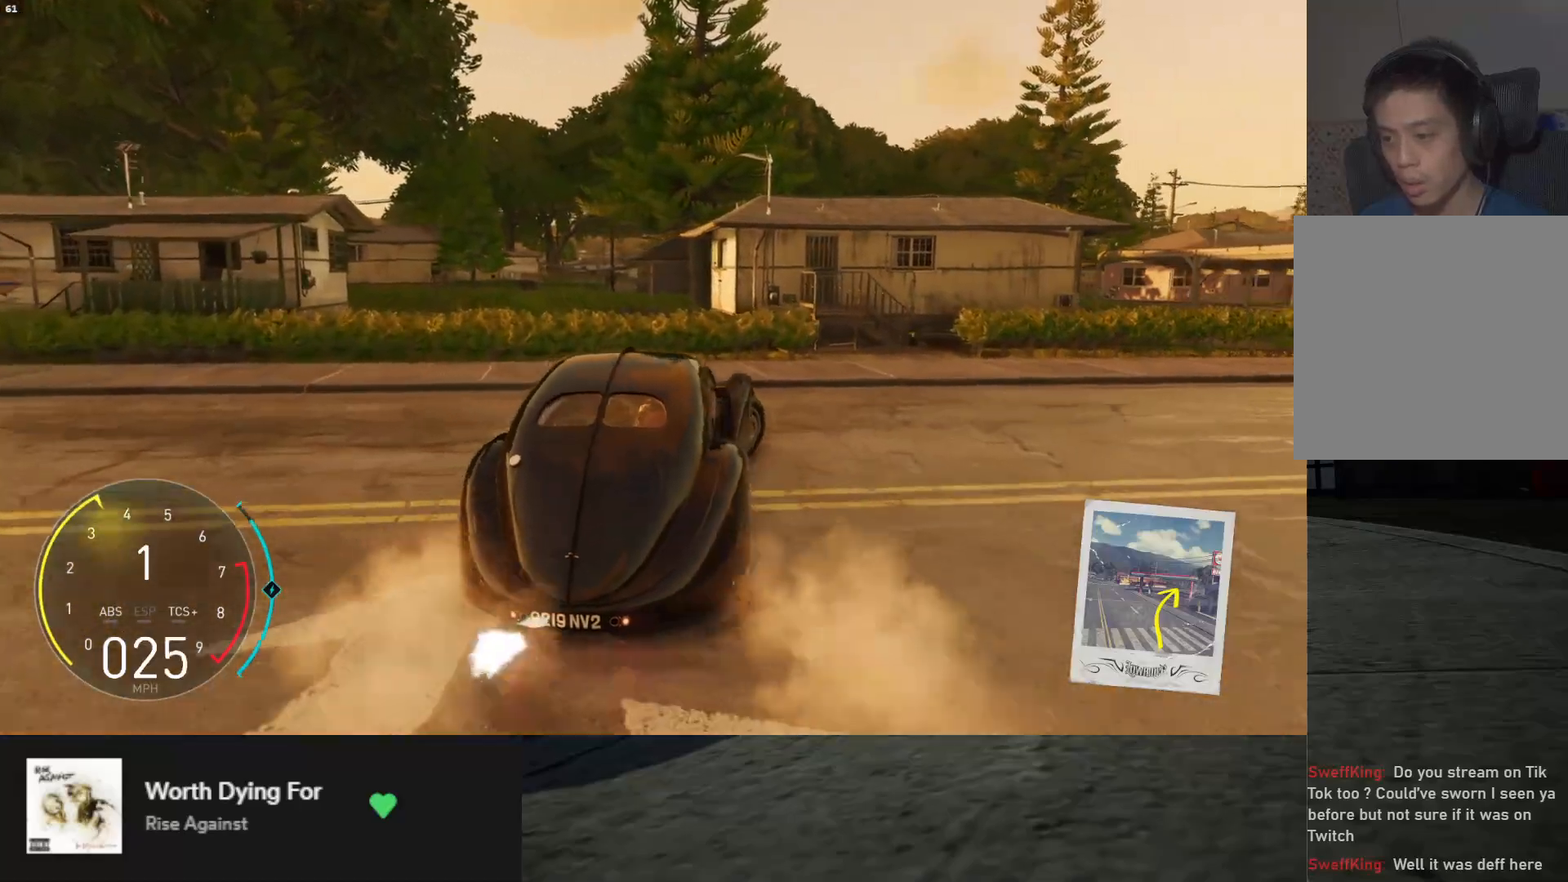
{"buttons": [], "left_stick": "down-right", "right_stick": "center", "events": [[33, "L1", "up"], [150, "R2", "up"]]}
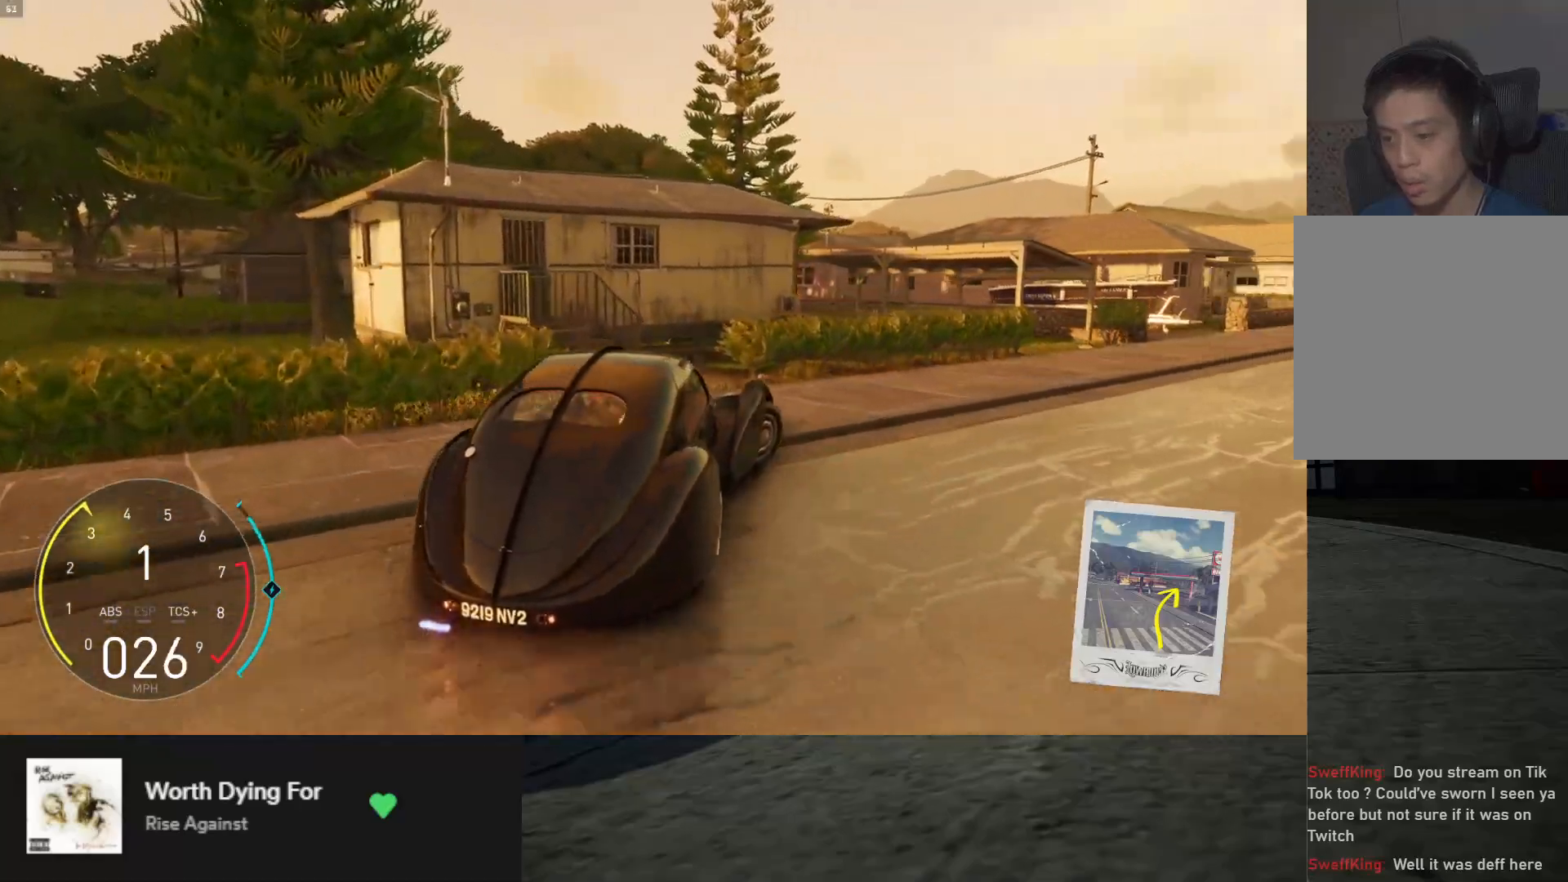
{"buttons": ["R2"], "left_stick": "down", "right_stick": "center", "events": [[83, "R2", "down"], [433, "left_stick", "down"]]}
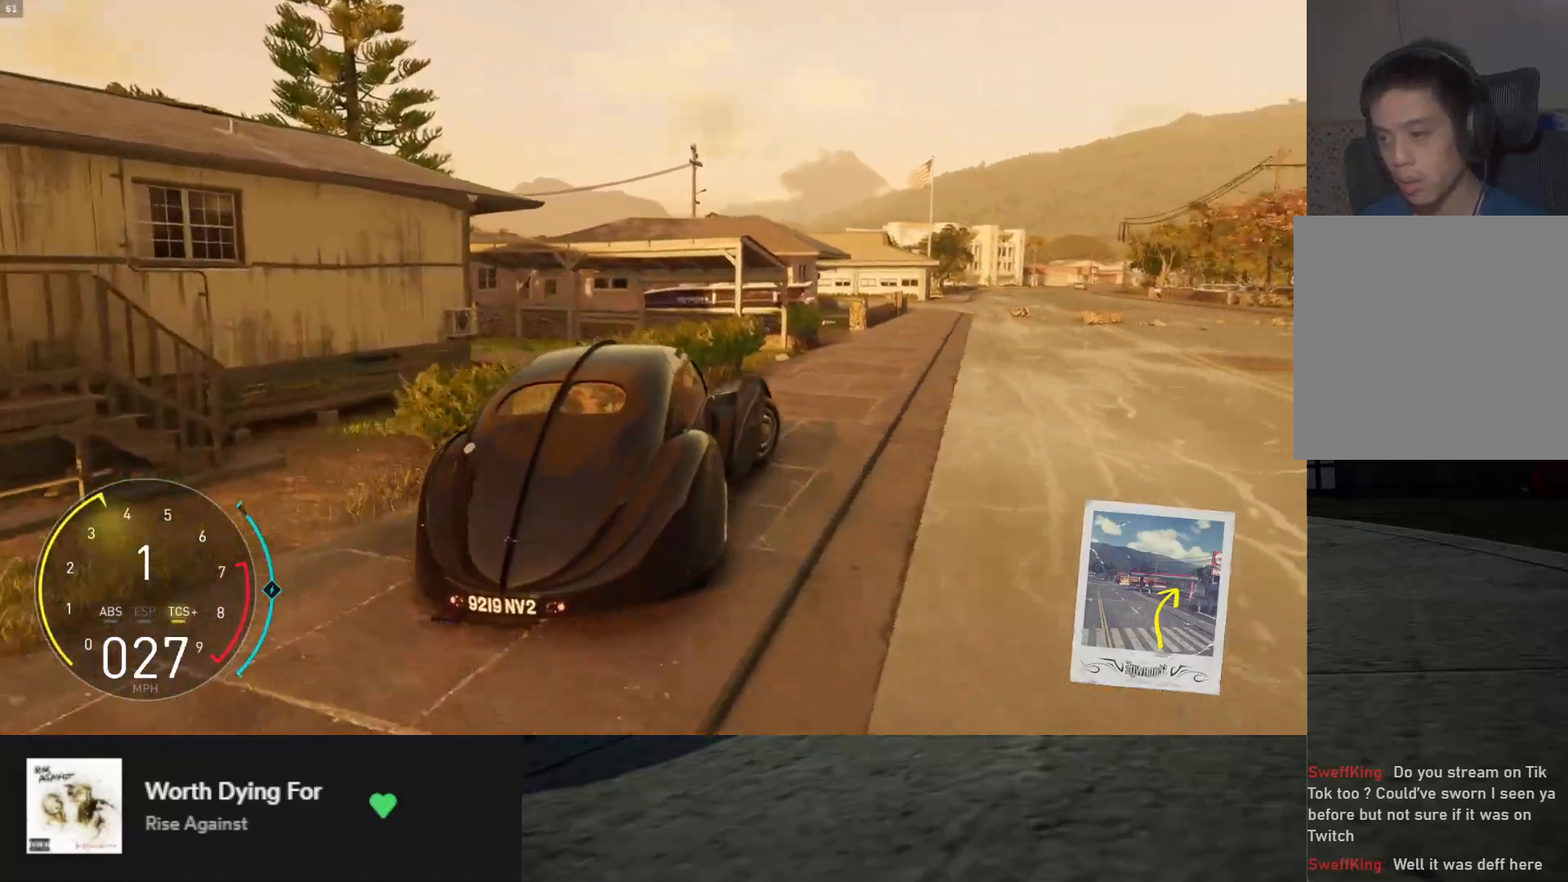
{"buttons": ["A", "L1", "R2"], "left_stick": "down-right", "right_stick": "center", "events": [[33, "L1", "down"], [300, "left_stick", "down-left"], [483, "A", "down"], [500, "left_stick", "down-right"]]}
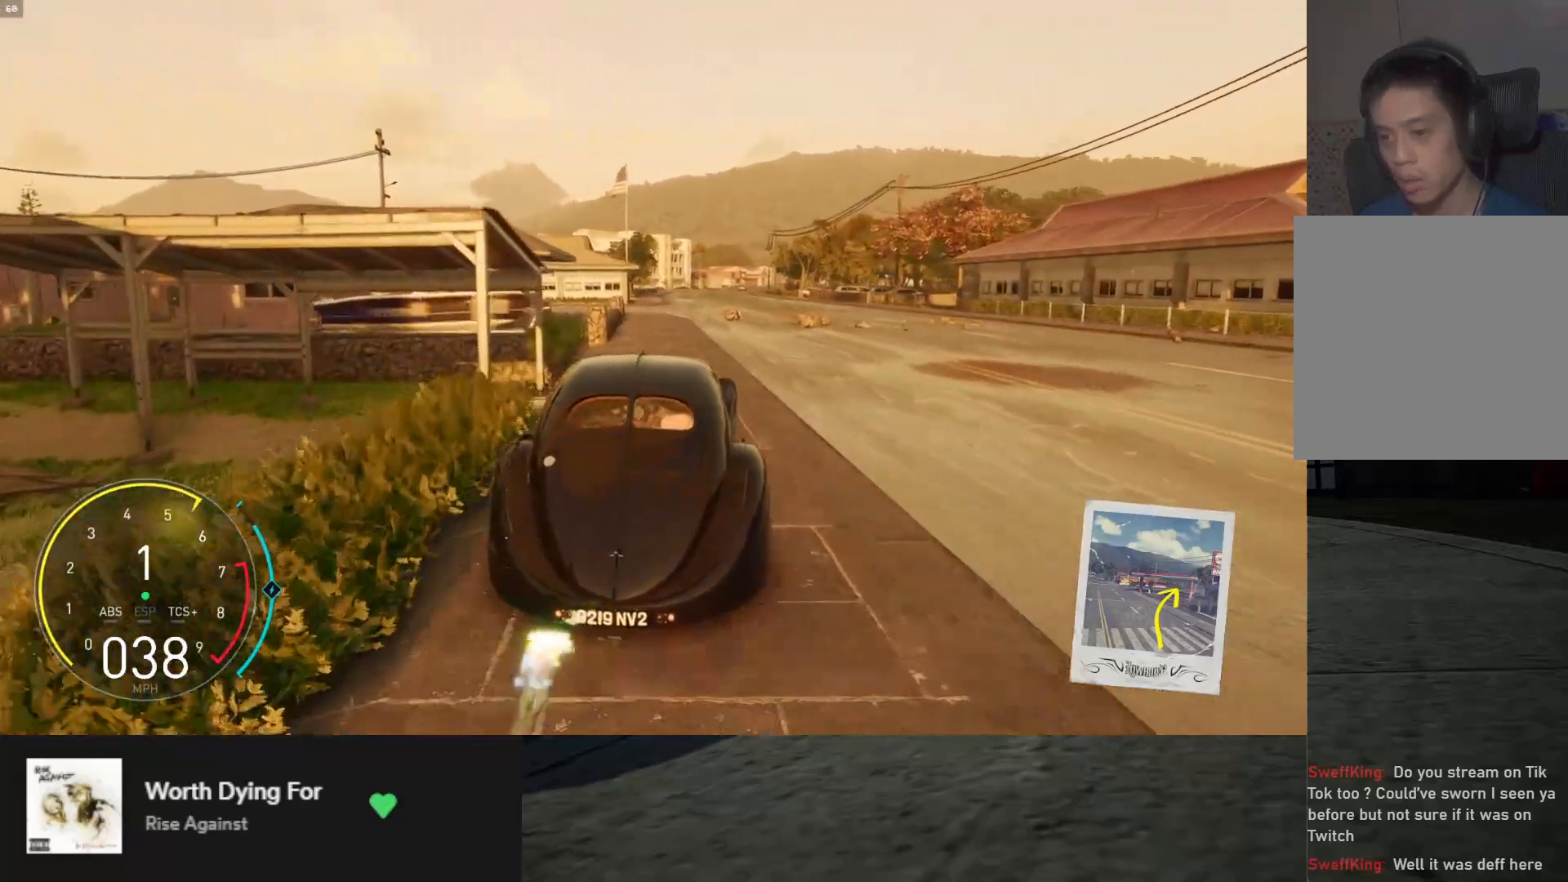
{"buttons": ["L1", "R2"], "left_stick": "left", "right_stick": "center", "events": [[67, "left_stick", "right"], [133, "A", "up"], [217, "left_stick", "center"], [450, "left_stick", "left"]]}
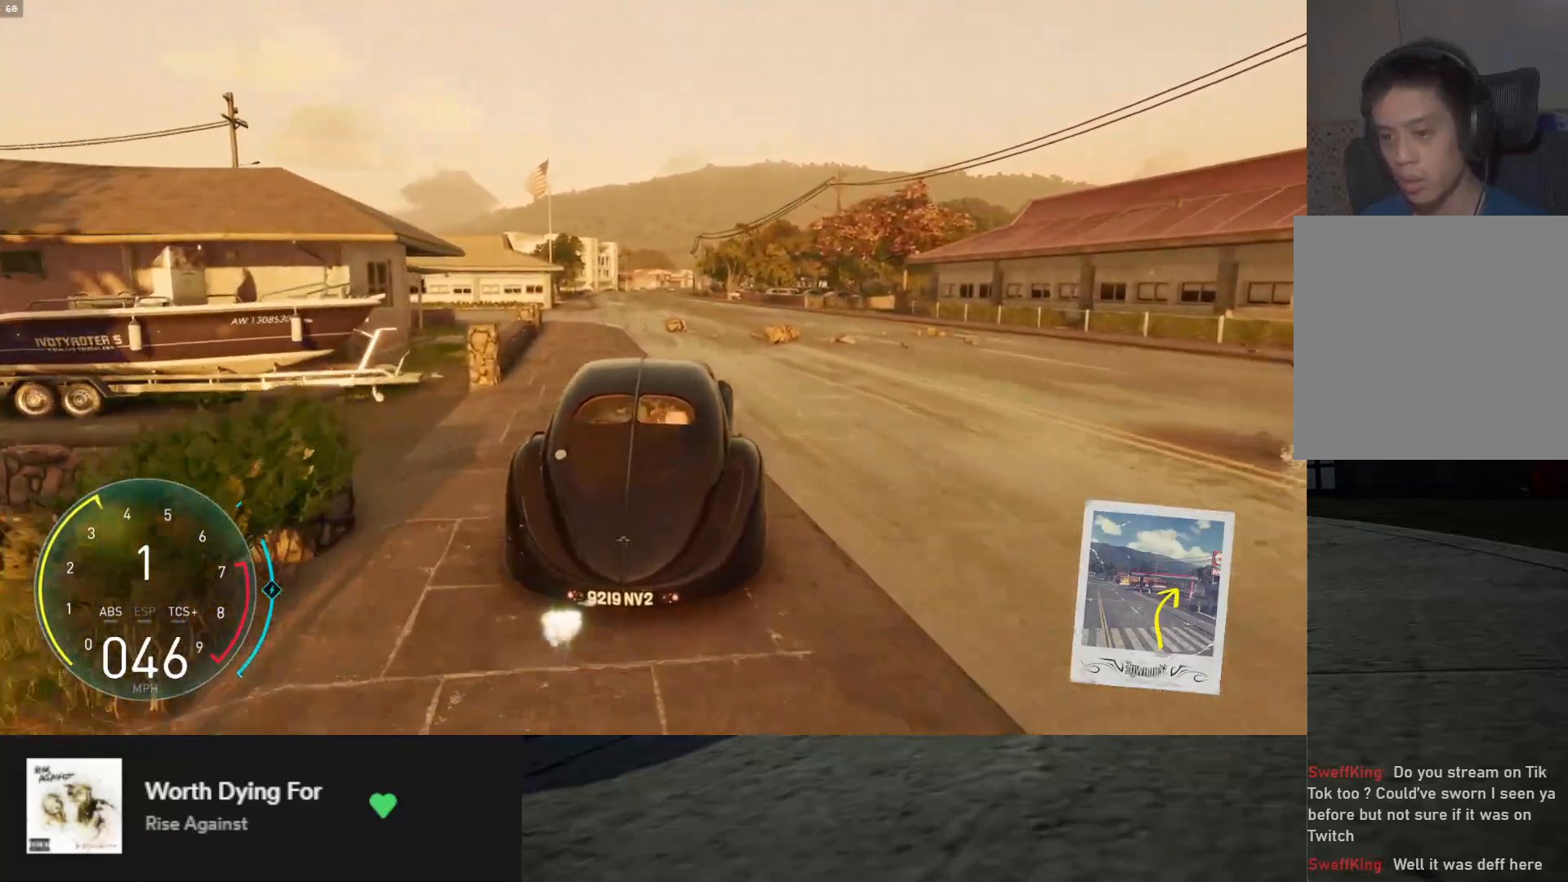
{"buttons": ["L1", "R2"], "left_stick": "center", "right_stick": "center", "events": [[67, "left_stick", "center"]]}
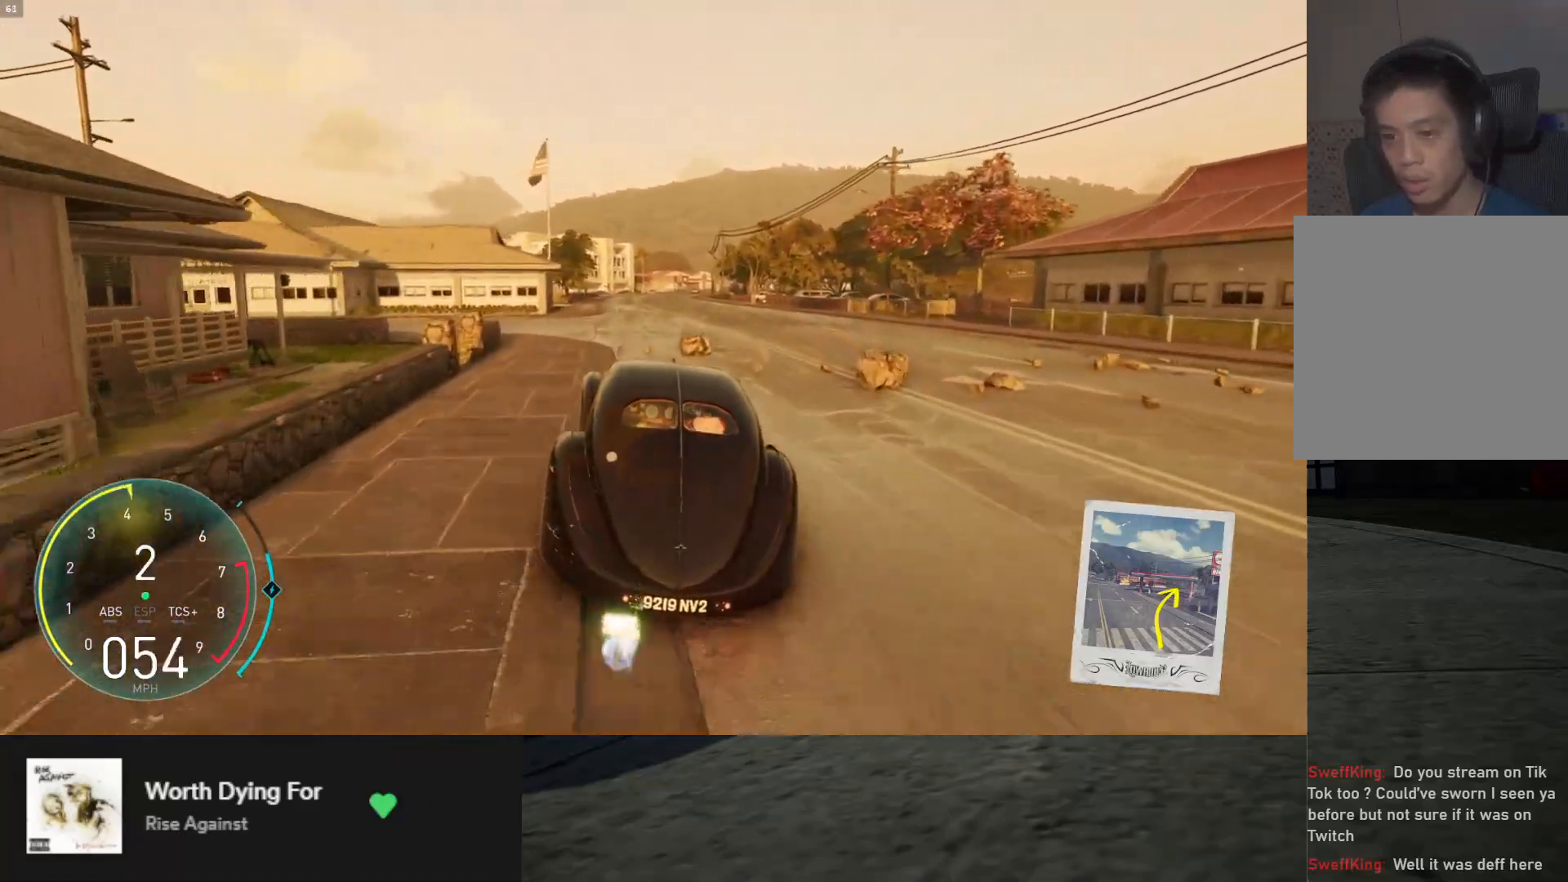
{"buttons": ["L1", "R2"], "left_stick": "center", "right_stick": "center", "events": [[317, "left_stick", "up-right"], [450, "left_stick", "center"]]}
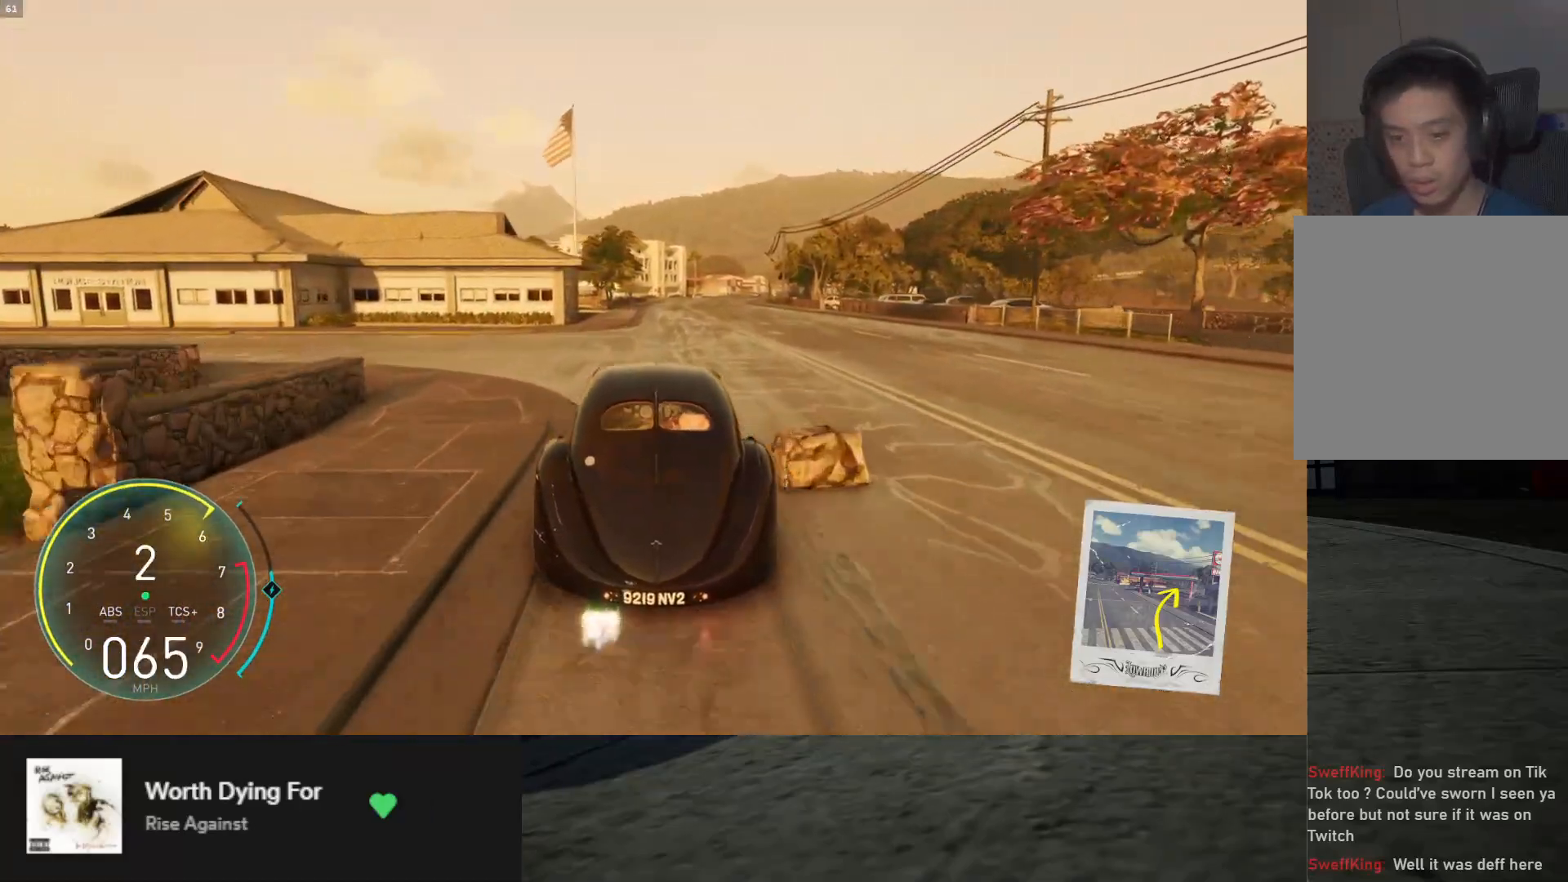
{"buttons": ["L1", "R2"], "left_stick": "center", "right_stick": "center", "events": []}
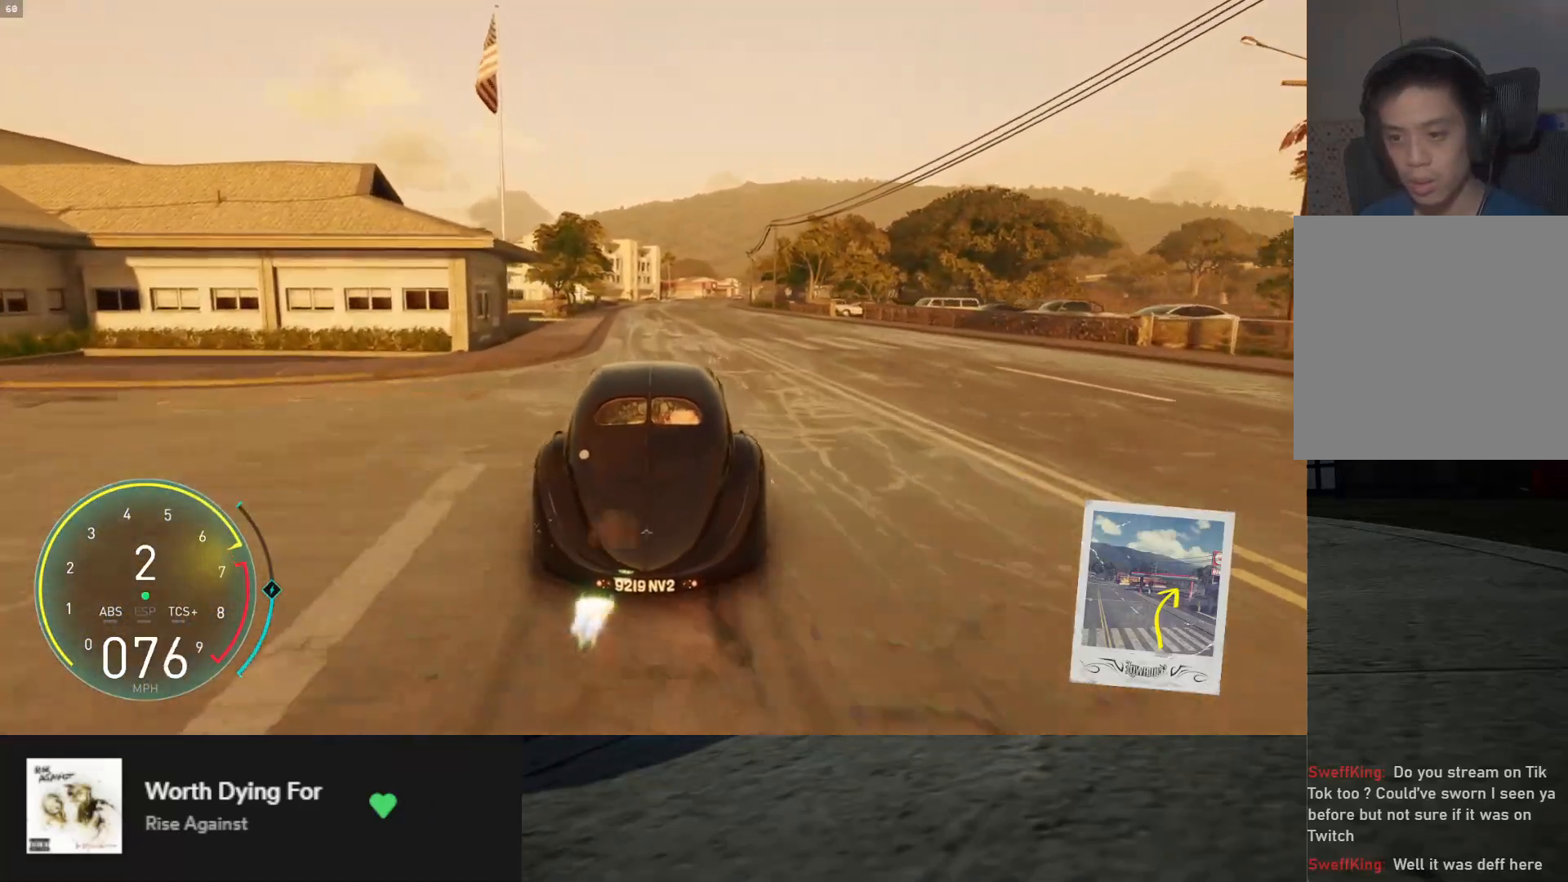
{"buttons": ["R2"], "left_stick": "center", "right_stick": "center", "events": [[117, "left_stick", "right"], [150, "L1", "up"], [250, "left_stick", "center"]]}
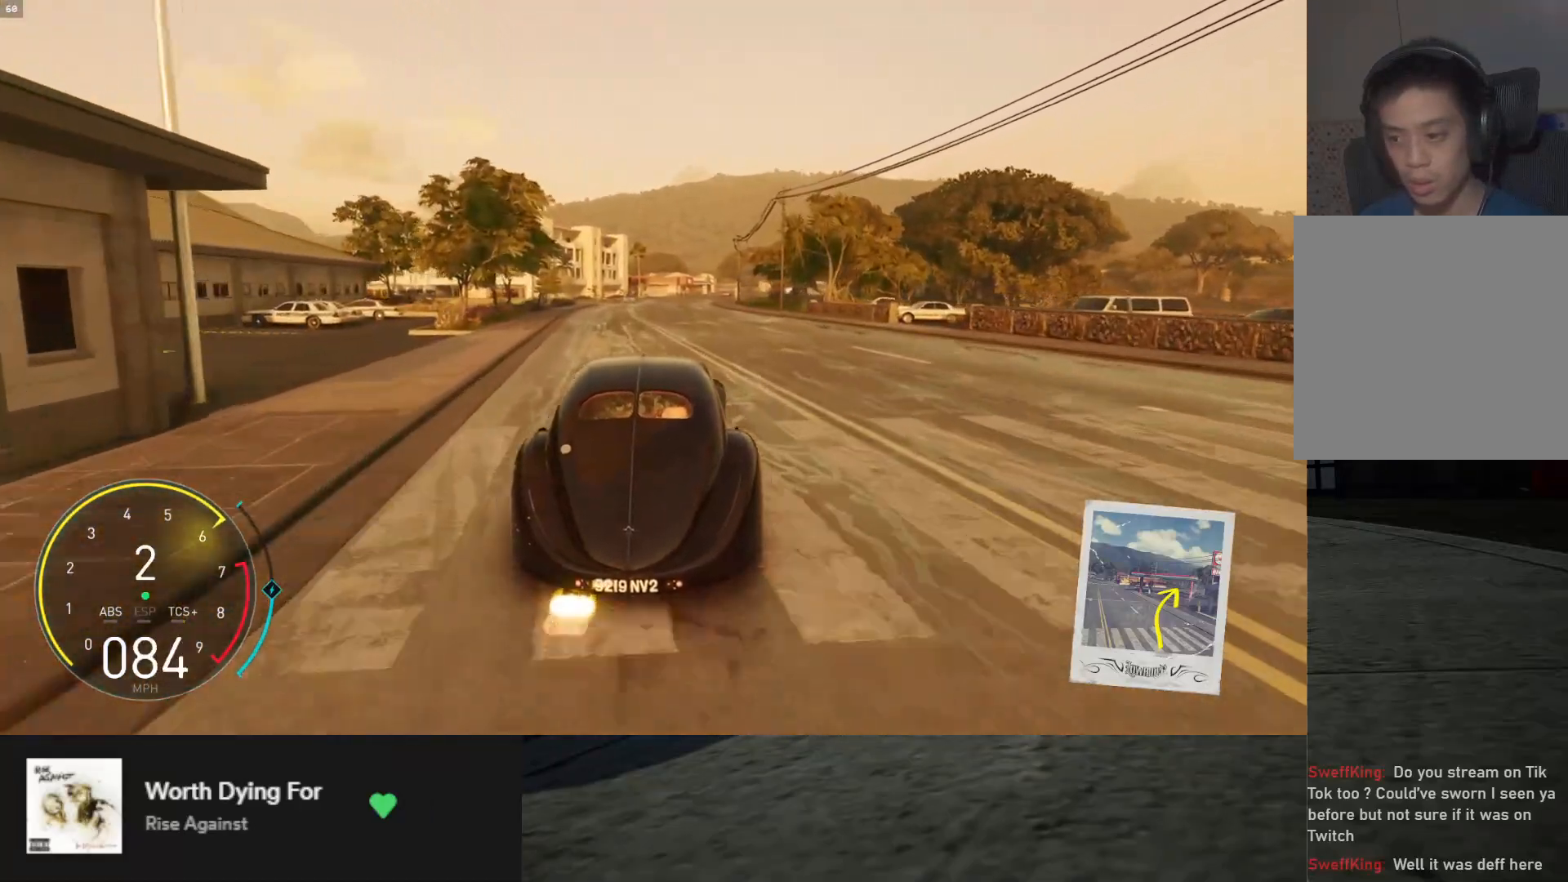
{"buttons": ["R2"], "left_stick": "center", "right_stick": "center", "events": [[117, "left_stick", "right"], [233, "left_stick", "center"]]}
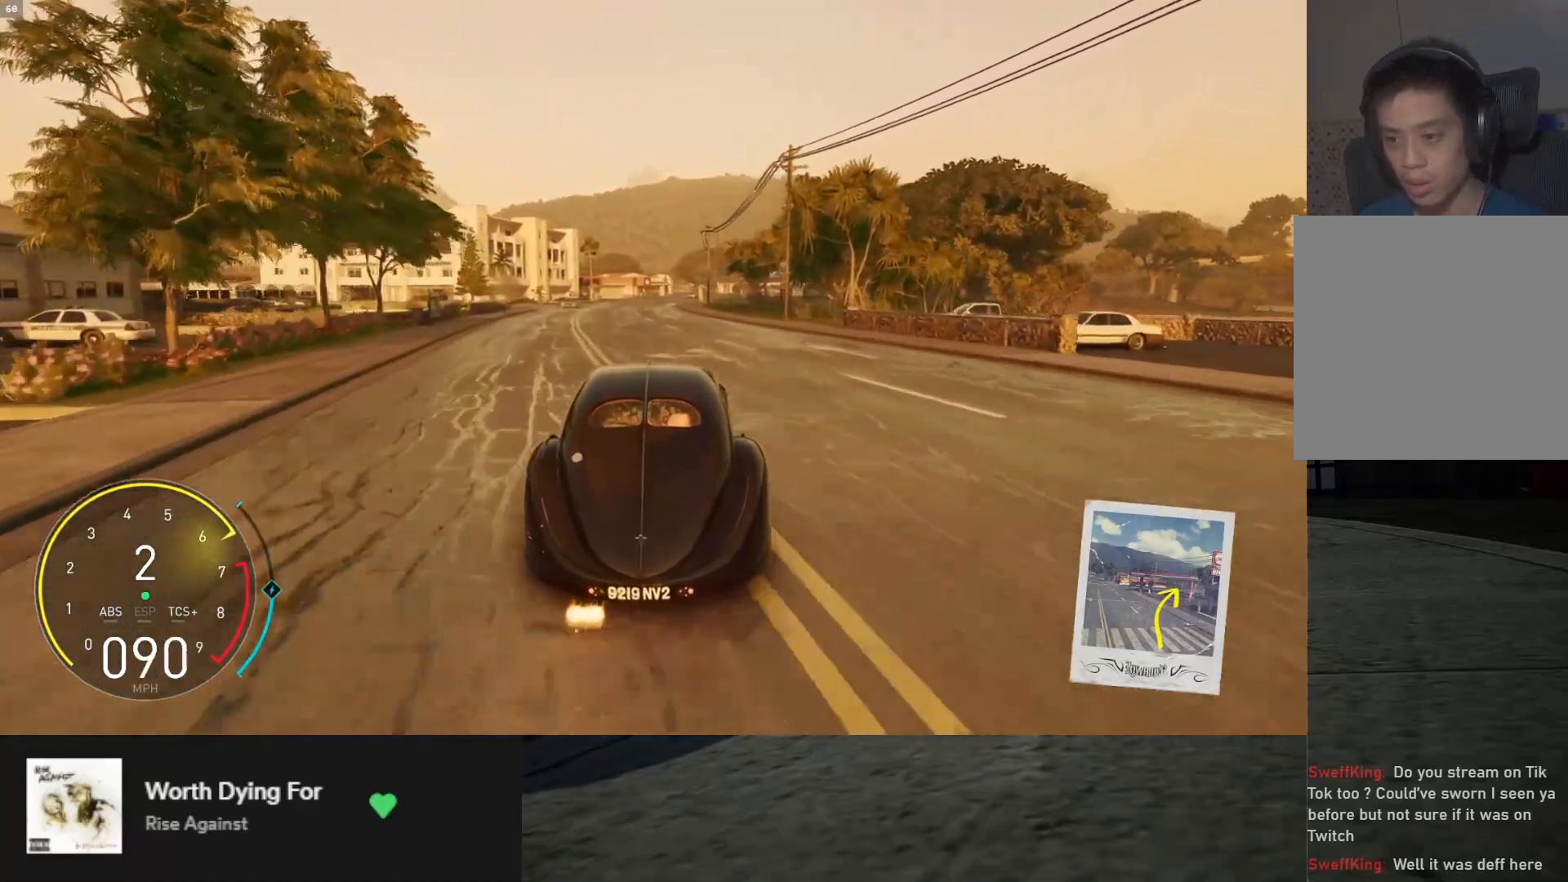
{"buttons": ["R2"], "left_stick": "center", "right_stick": "center", "events": [[233, "left_stick", "left"], [400, "left_stick", "center"]]}
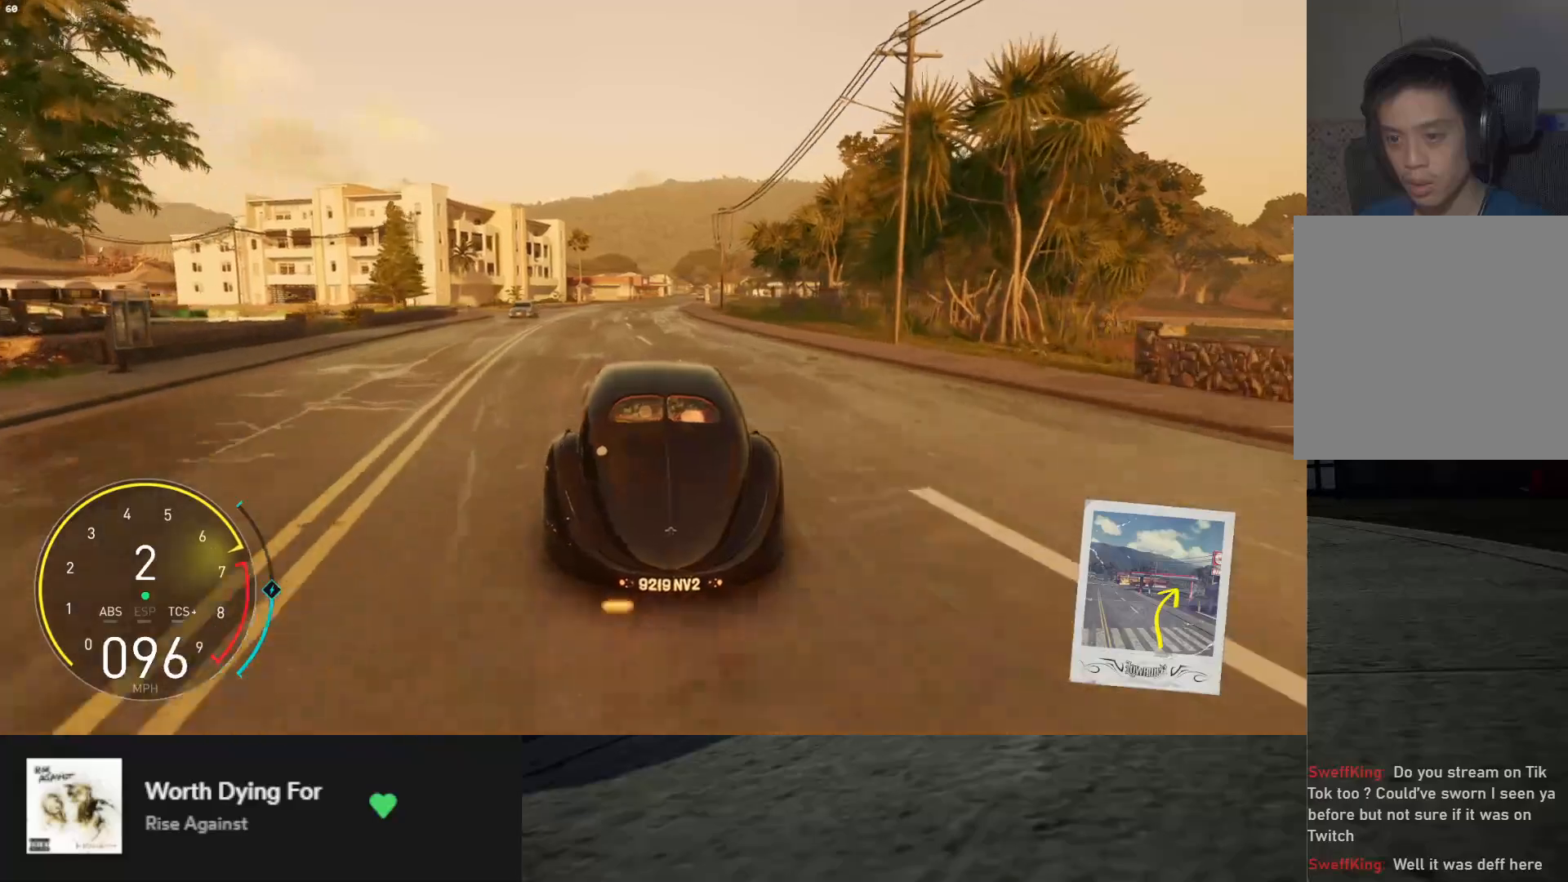
{"buttons": ["L1", "R2"], "left_stick": "center", "right_stick": "center", "events": [[50, "left_stick", "right"], [183, "A", "down"], [183, "left_stick", "center"], [283, "A", "up"], [400, "L1", "down"]]}
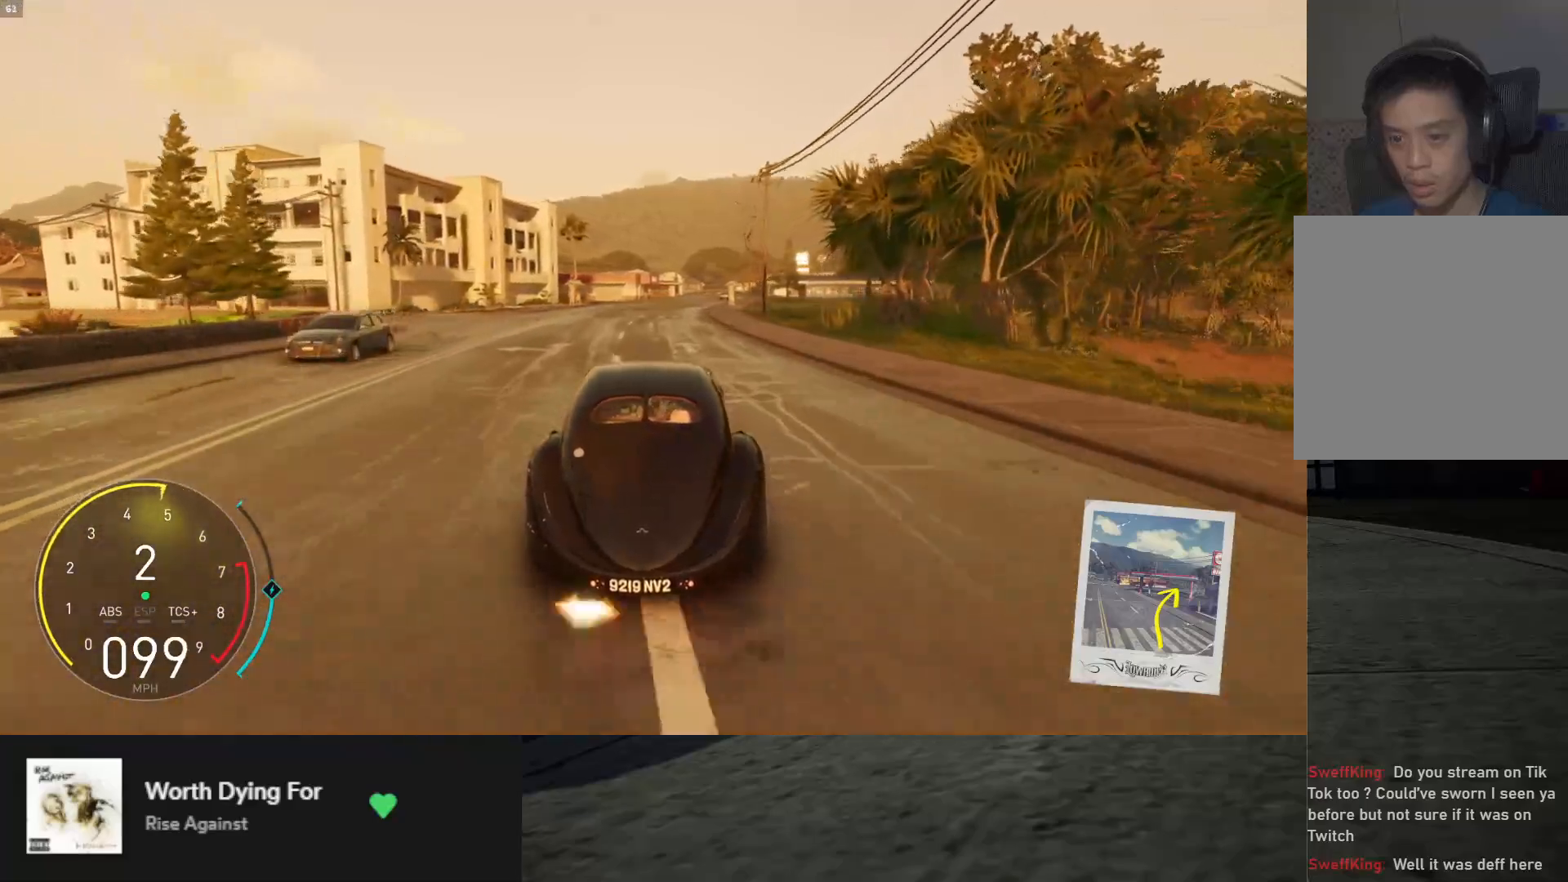
{"buttons": ["L1", "R2"], "left_stick": "center", "right_stick": "center", "events": []}
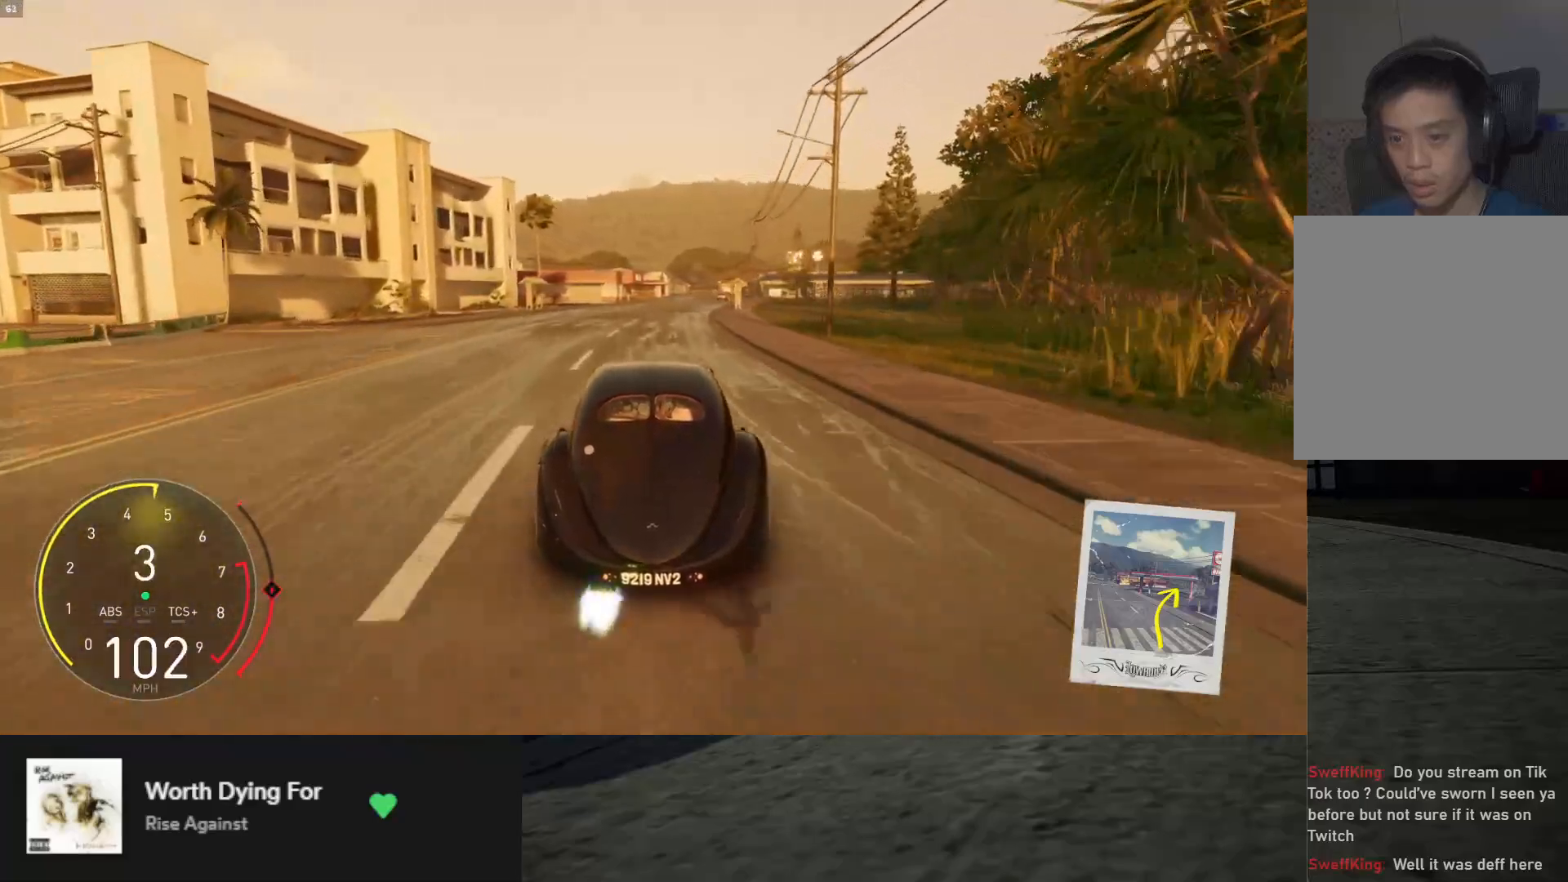
{"buttons": ["R2"], "left_stick": "center", "right_stick": "center", "events": [[33, "left_stick", "right"], [50, "L1", "up"], [183, "left_stick", "center"]]}
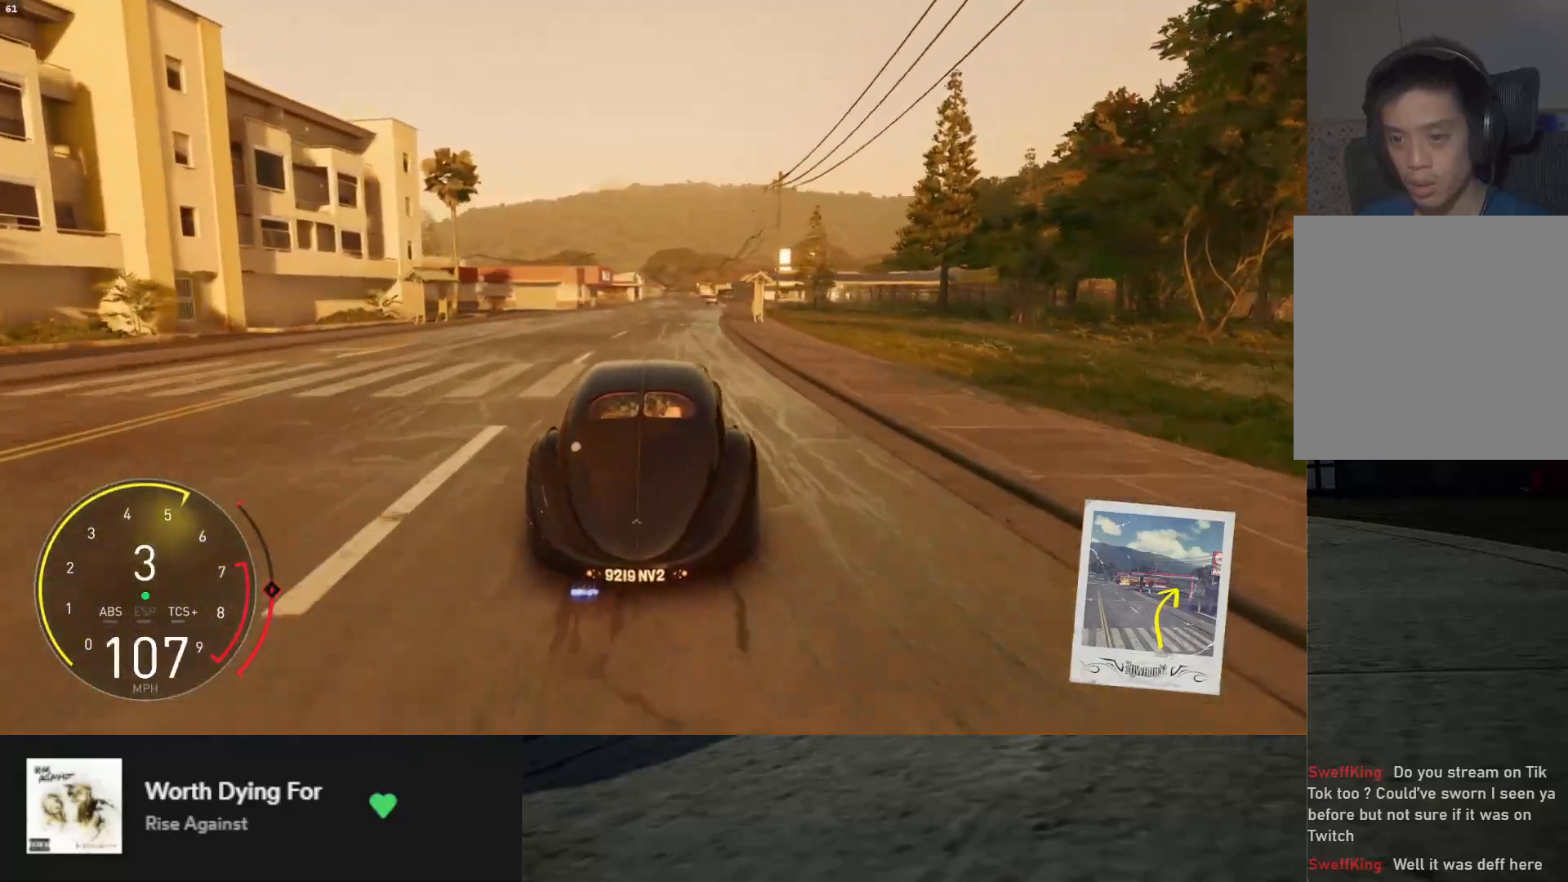
{"buttons": ["R2"], "left_stick": "center", "right_stick": "center", "events": [[267, "left_stick", "right"], [417, "left_stick", "center"]]}
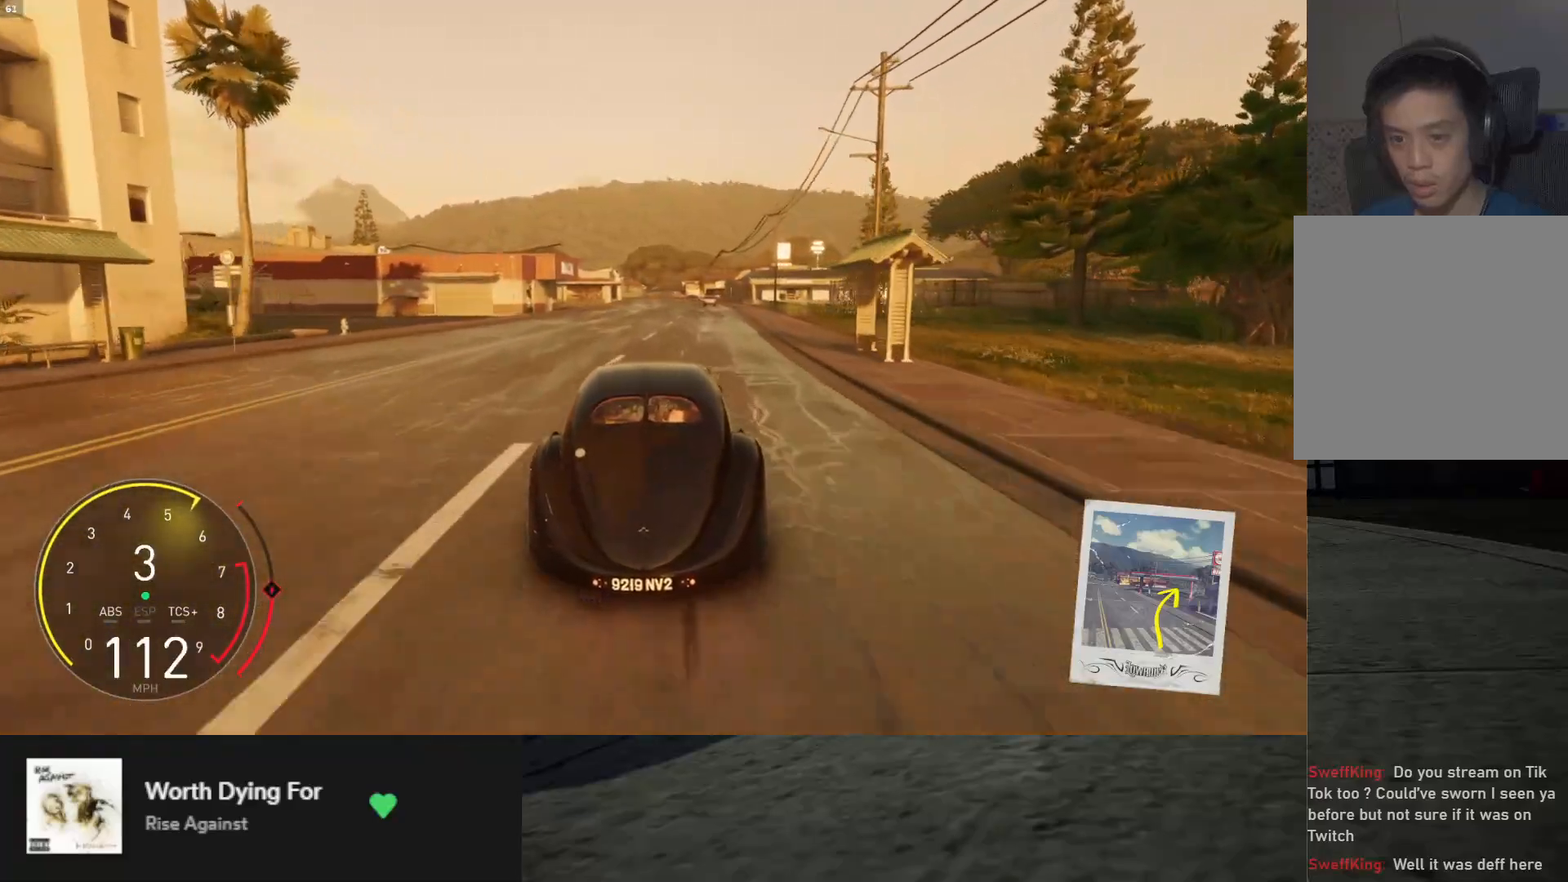
{"buttons": ["R2"], "left_stick": "center", "right_stick": "center", "events": []}
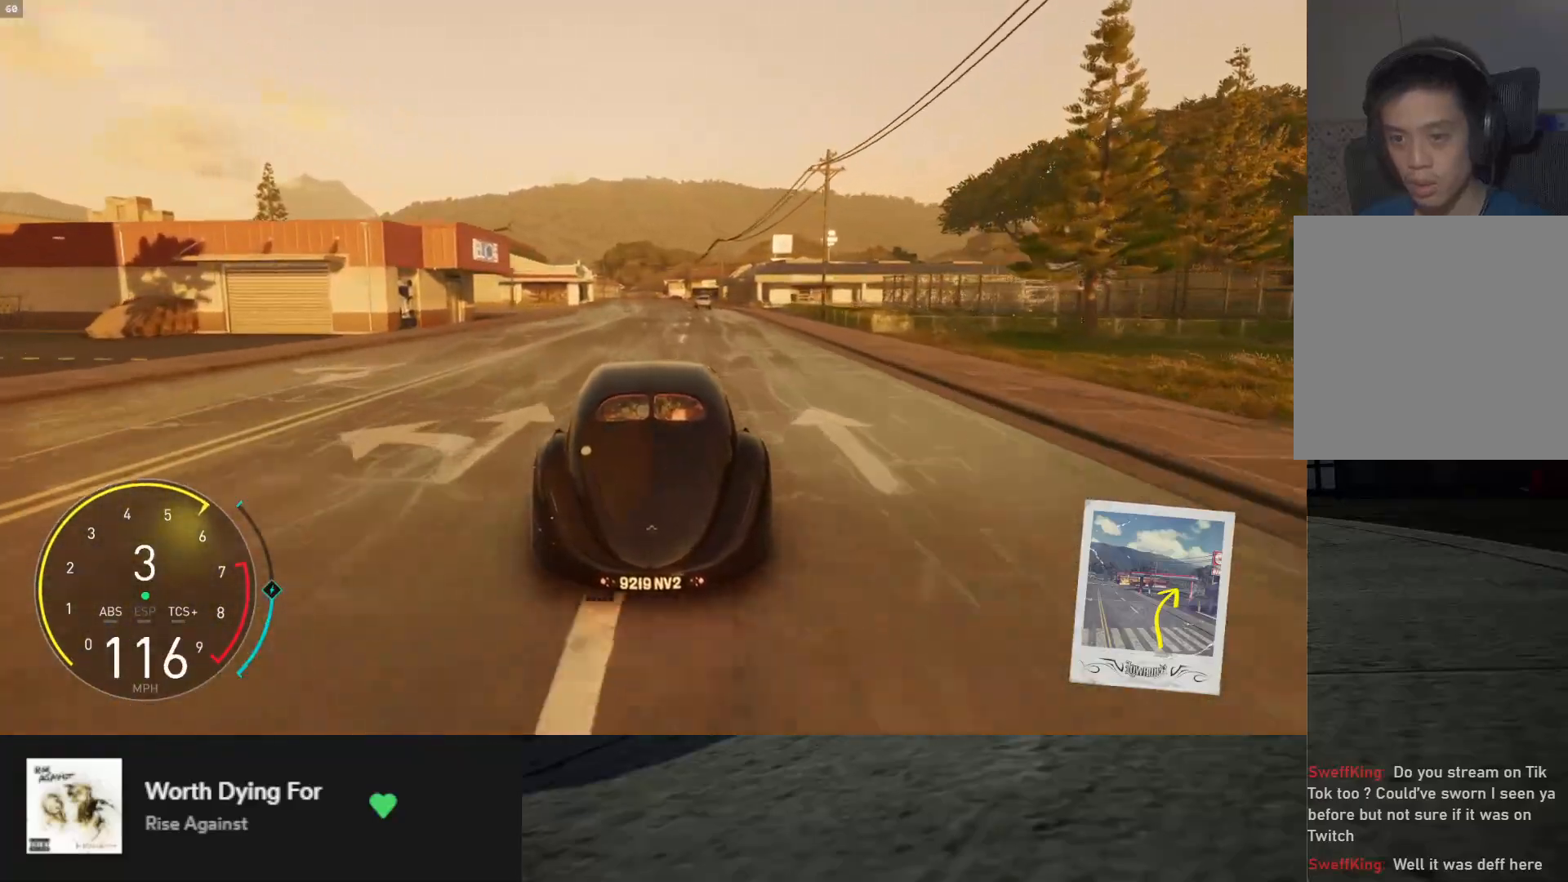
{"buttons": ["R2"], "left_stick": "center", "right_stick": "center", "events": [[50, "left_stick", "left"], [183, "left_stick", "center"], [233, "left_stick", "right"], [350, "left_stick", "center"]]}
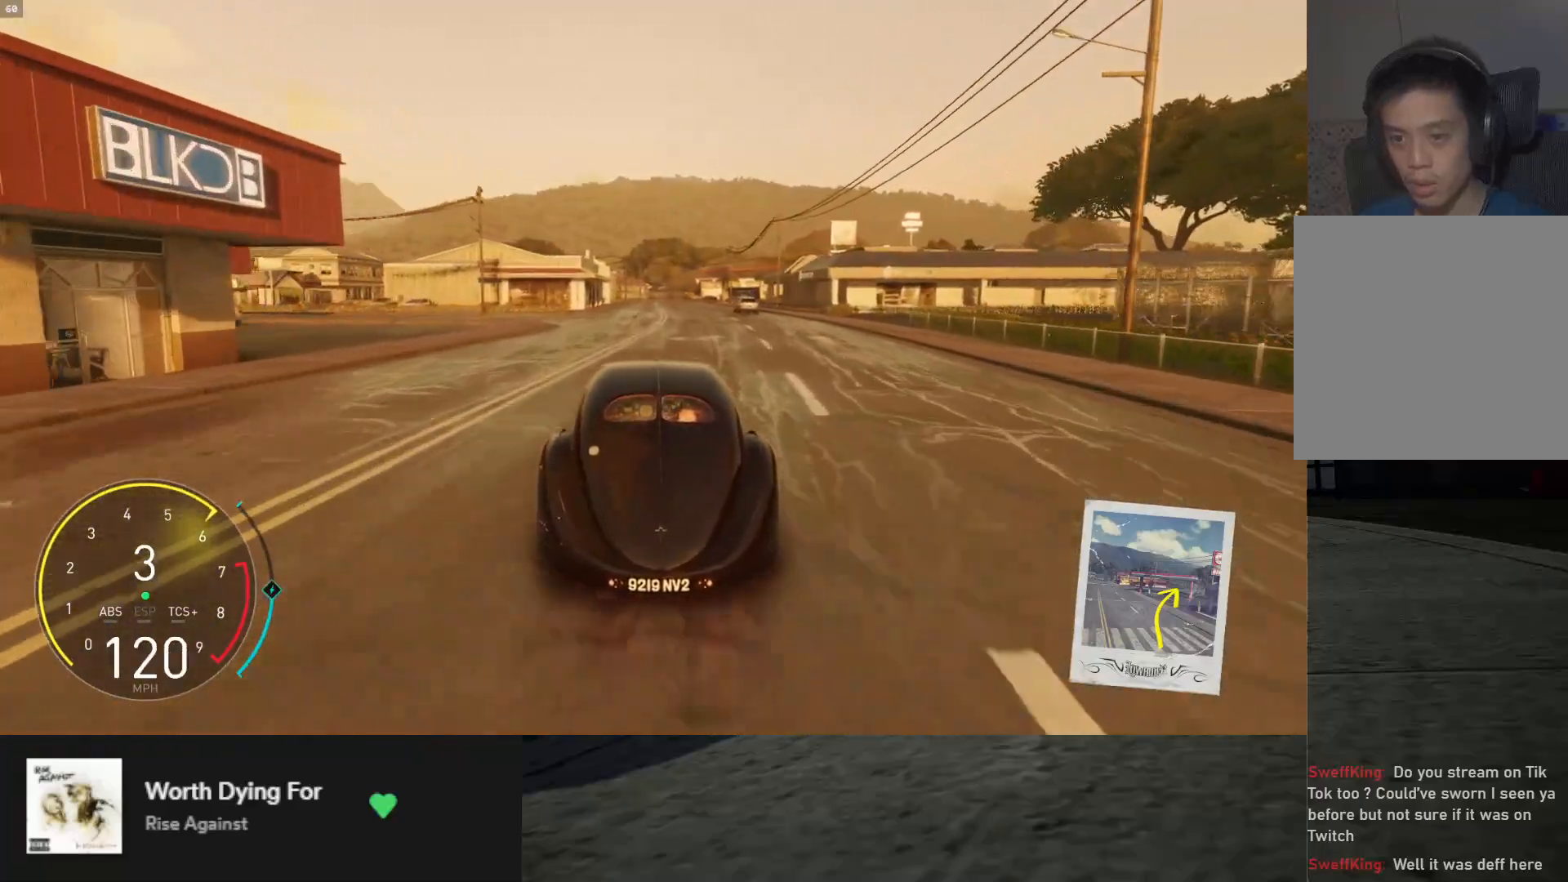
{"buttons": ["L2"], "left_stick": "center", "right_stick": "center", "events": [[467, "R2", "up"], [483, "L2", "down"]]}
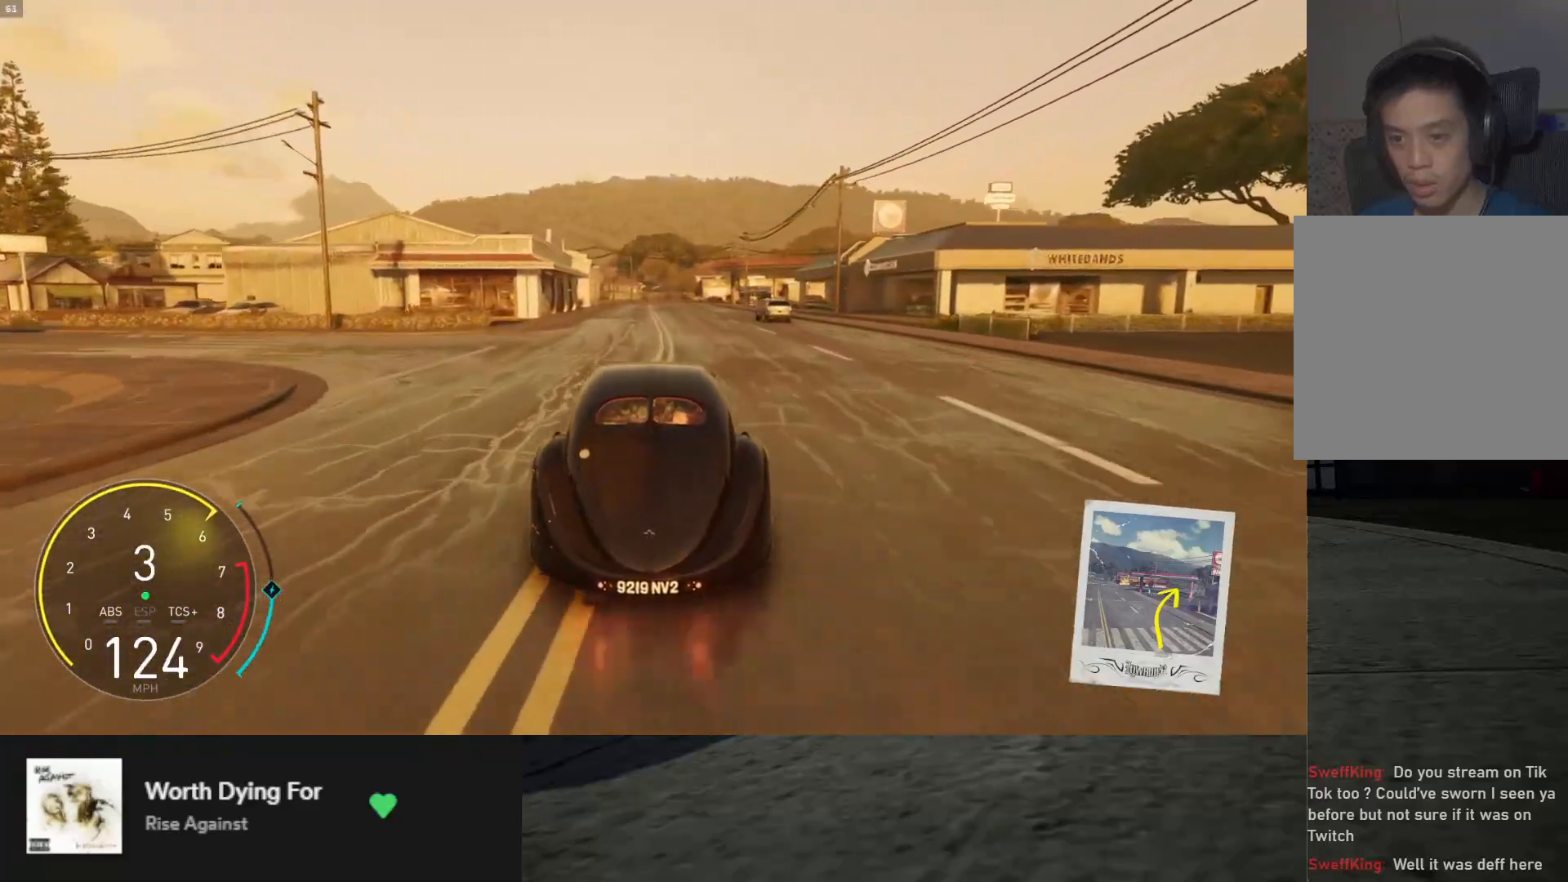
{"buttons": ["L2", "R2"], "left_stick": "center", "right_stick": "center", "events": [[167, "left_stick", "right"], [350, "left_stick", "center"], [483, "R2", "down"]]}
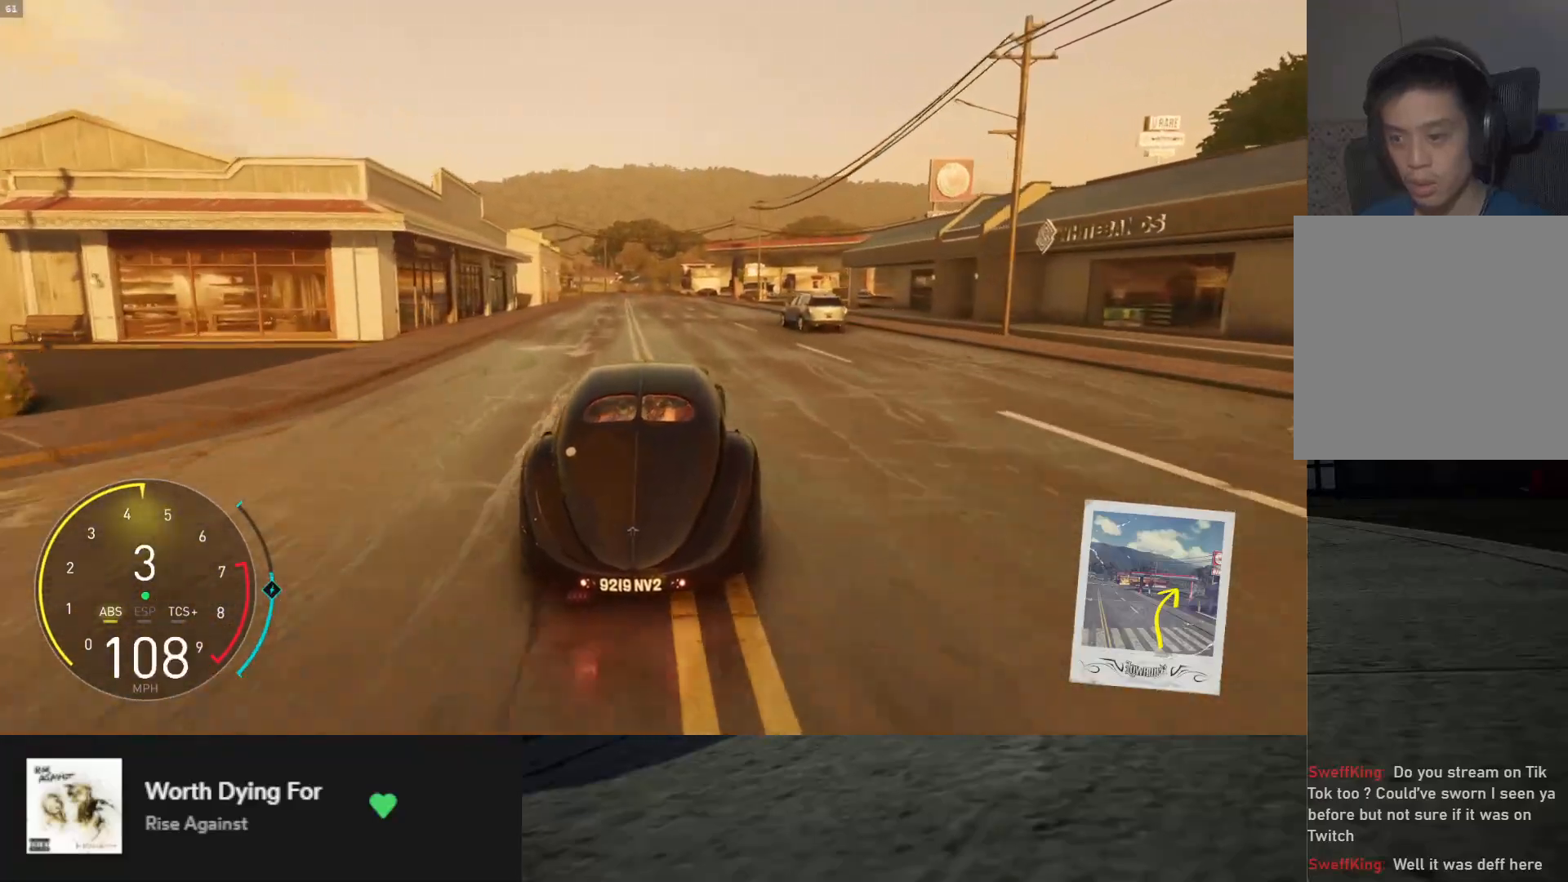
{"buttons": ["R2"], "left_stick": "right", "right_stick": "center", "events": [[133, "L2", "up"], [167, "left_stick", "right"], [183, "R2", "up"], [400, "R2", "down"]]}
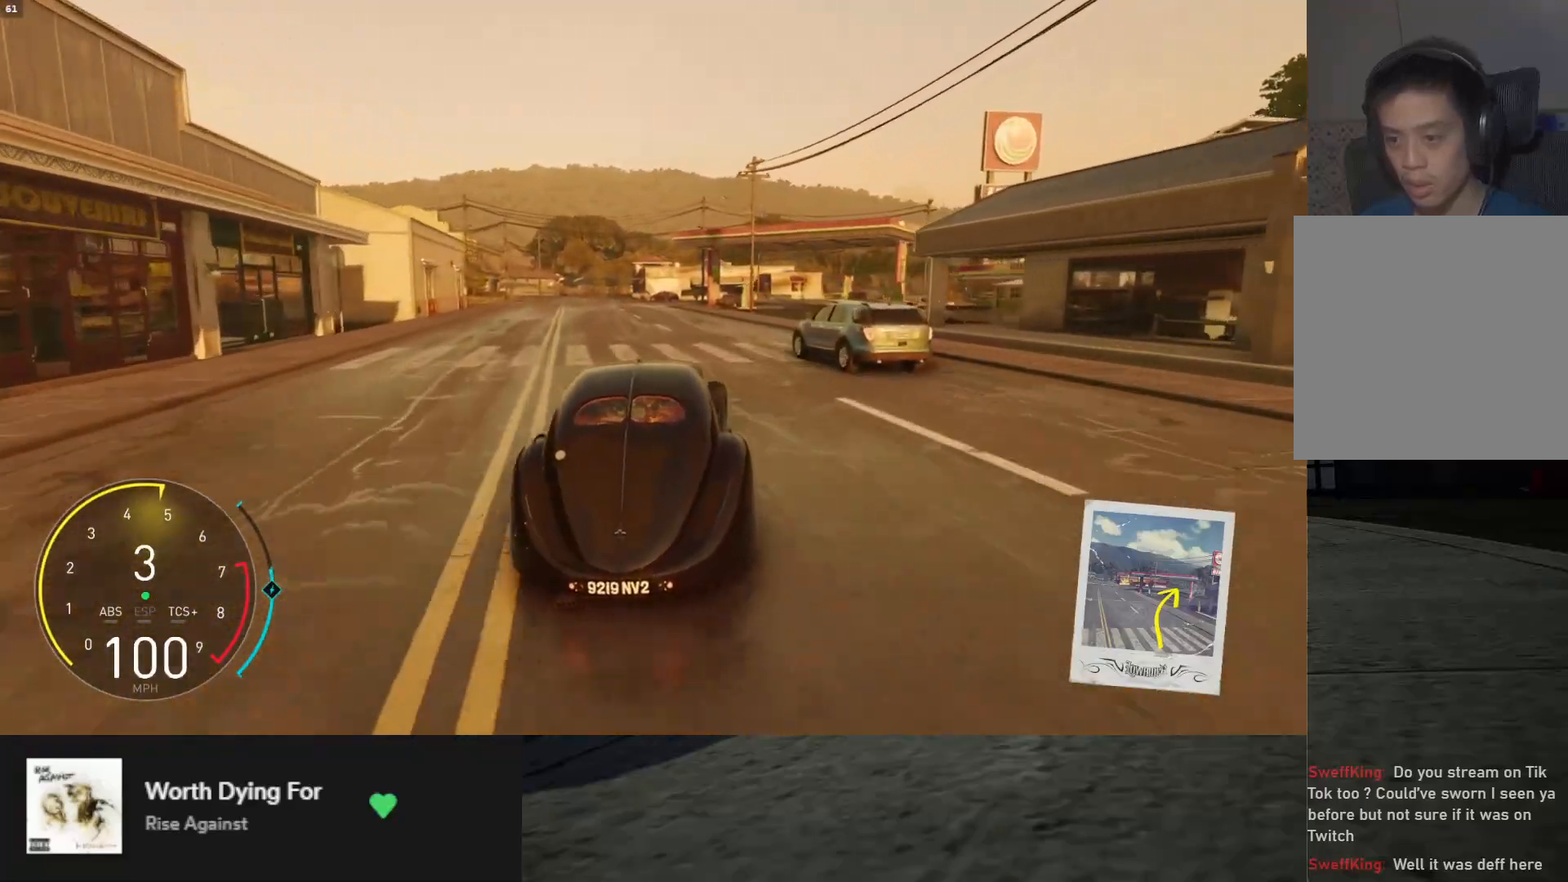
{"buttons": [], "left_stick": "right", "right_stick": "center", "events": [[33, "R2", "up"], [183, "R2", "down"], [350, "R2", "up"]]}
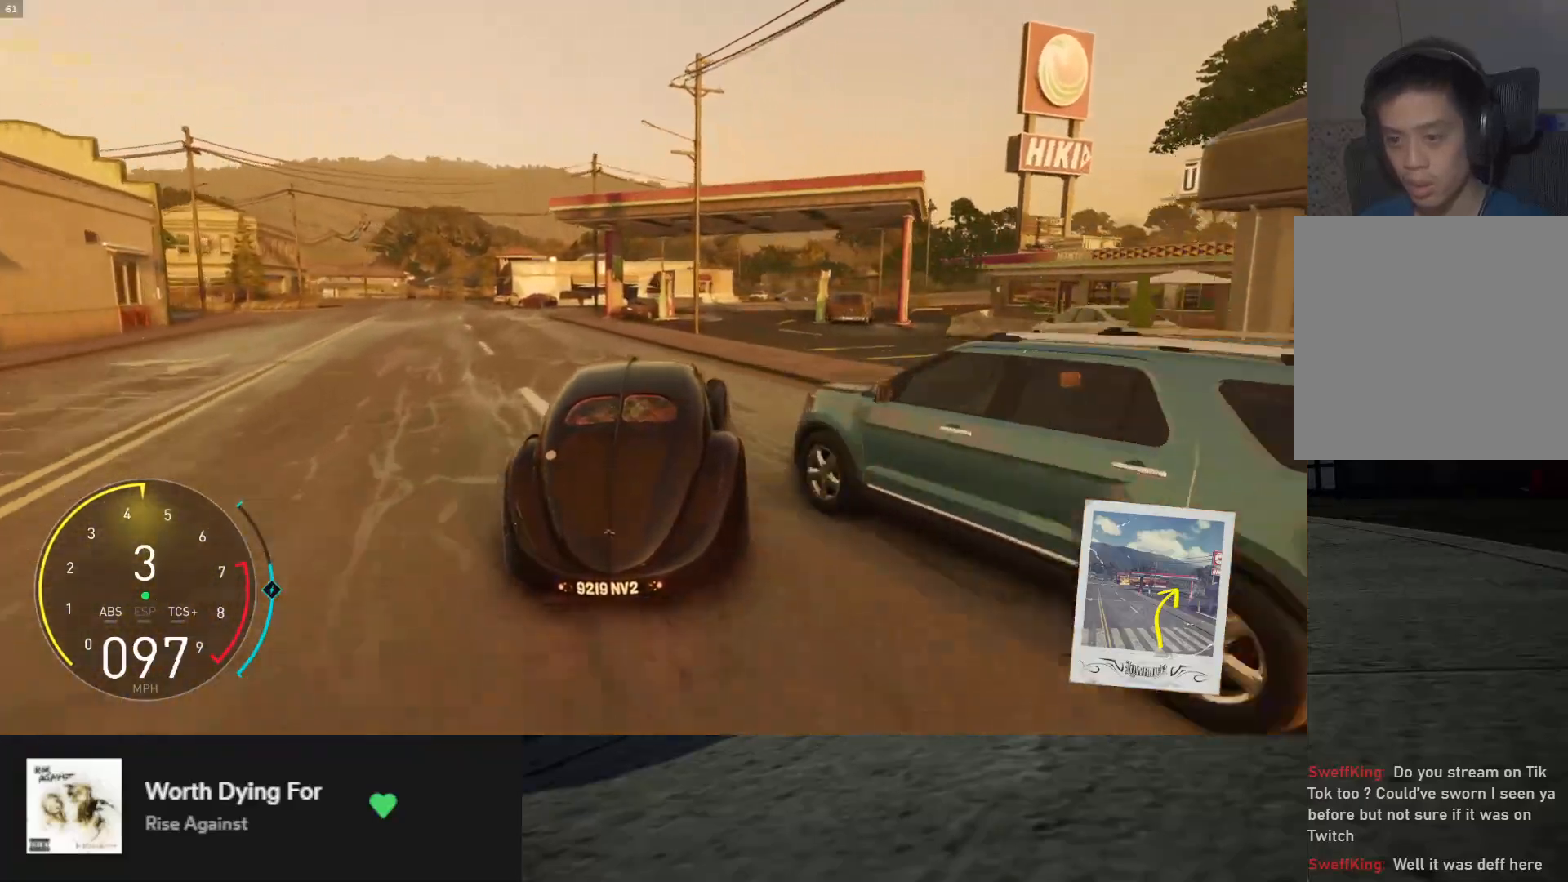
{"buttons": ["L2"], "left_stick": "right", "right_stick": "center", "events": [[267, "L2", "down"]]}
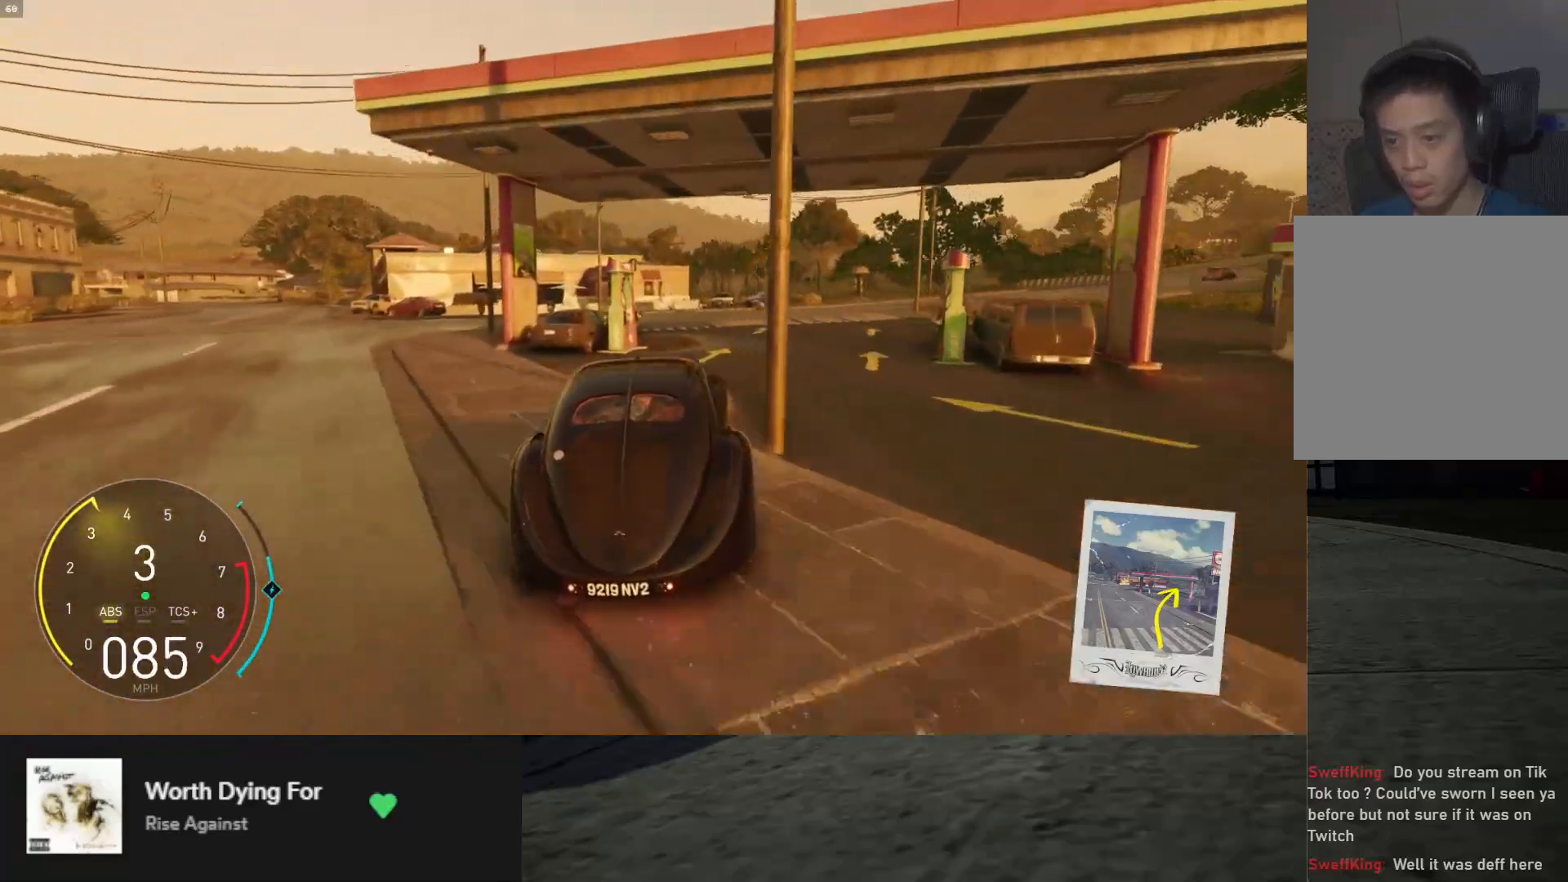
{"buttons": ["L2"], "left_stick": "right", "right_stick": "center", "events": [[100, "X", "down"], [233, "X", "up"]]}
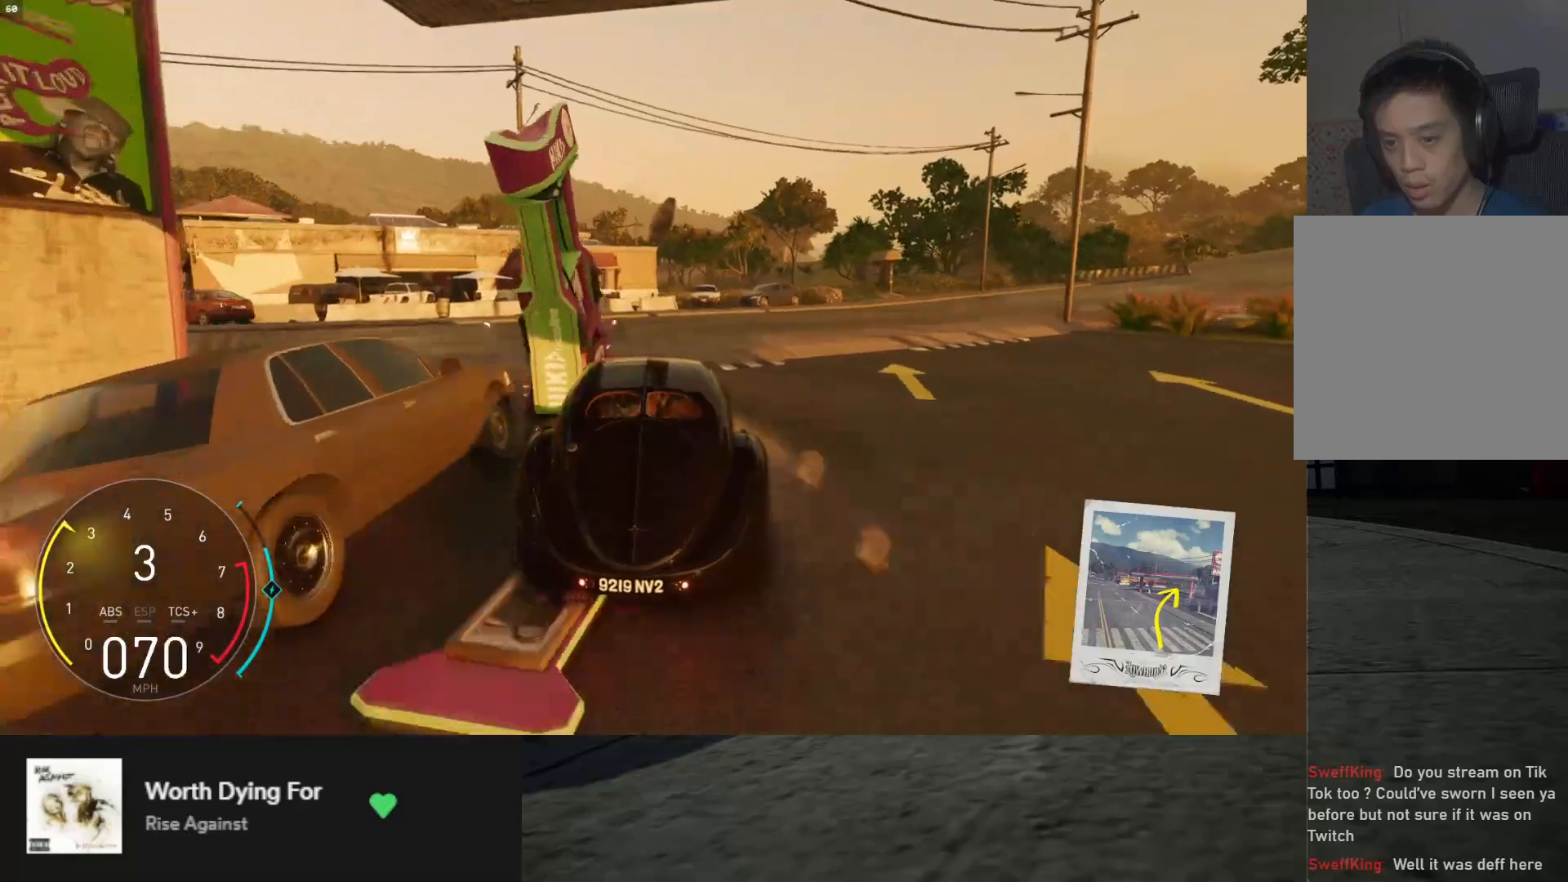
{"buttons": ["L2"], "left_stick": "right", "right_stick": "center", "events": [[17, "L2", "up"], [117, "L2", "down"]]}
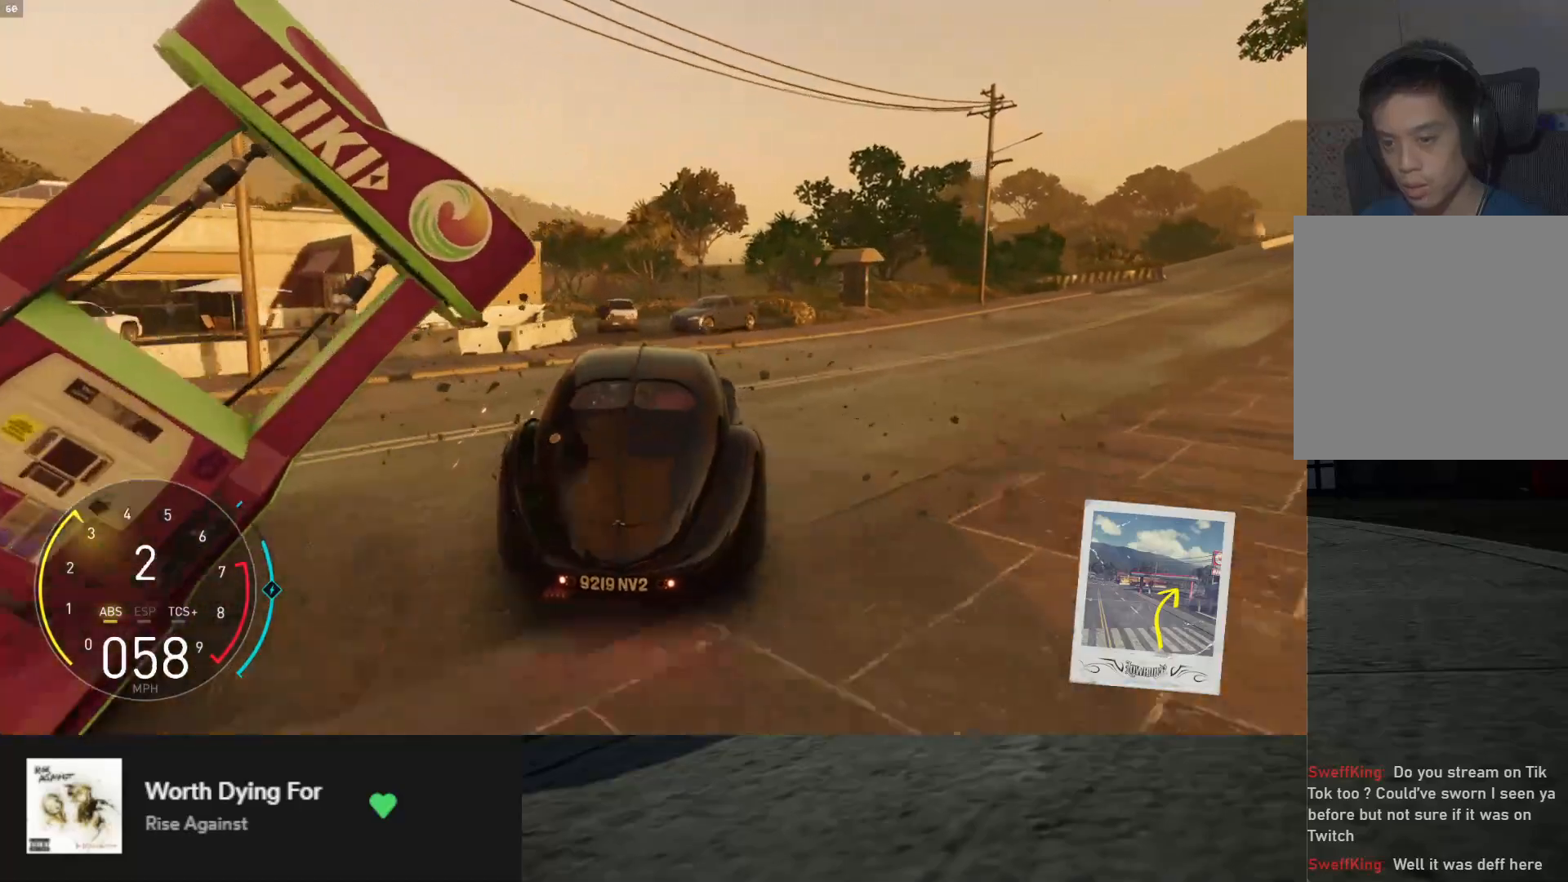
{"buttons": ["B"], "left_stick": "right", "right_stick": "center", "events": [[50, "B", "down"], [183, "L2", "up"]]}
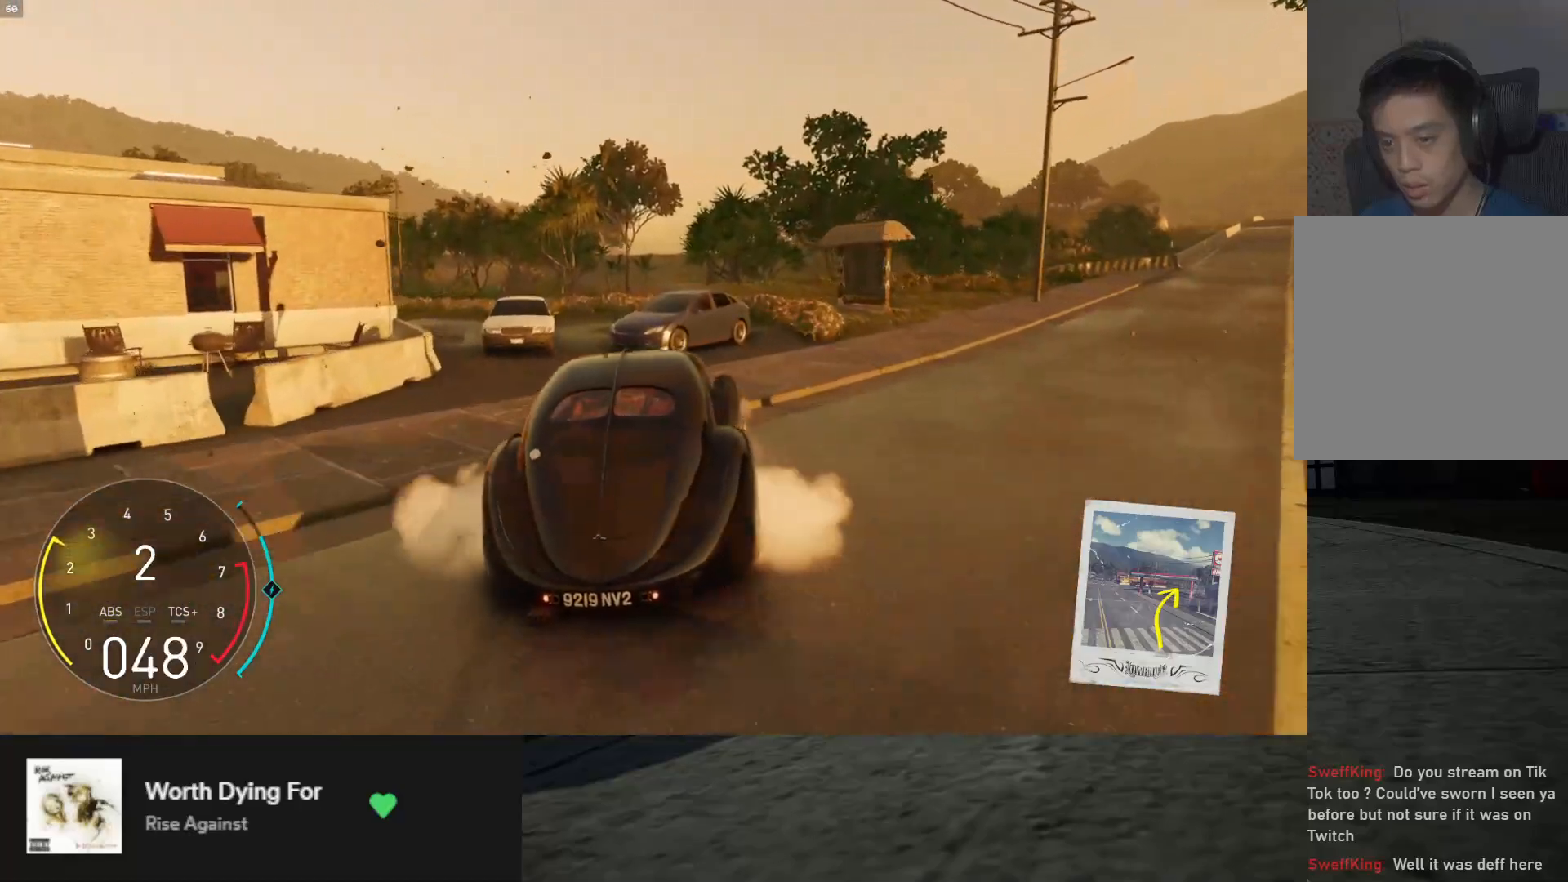
{"buttons": ["R2"], "left_stick": "right", "right_stick": "center", "events": [[33, "B", "up"], [33, "R2", "down"]]}
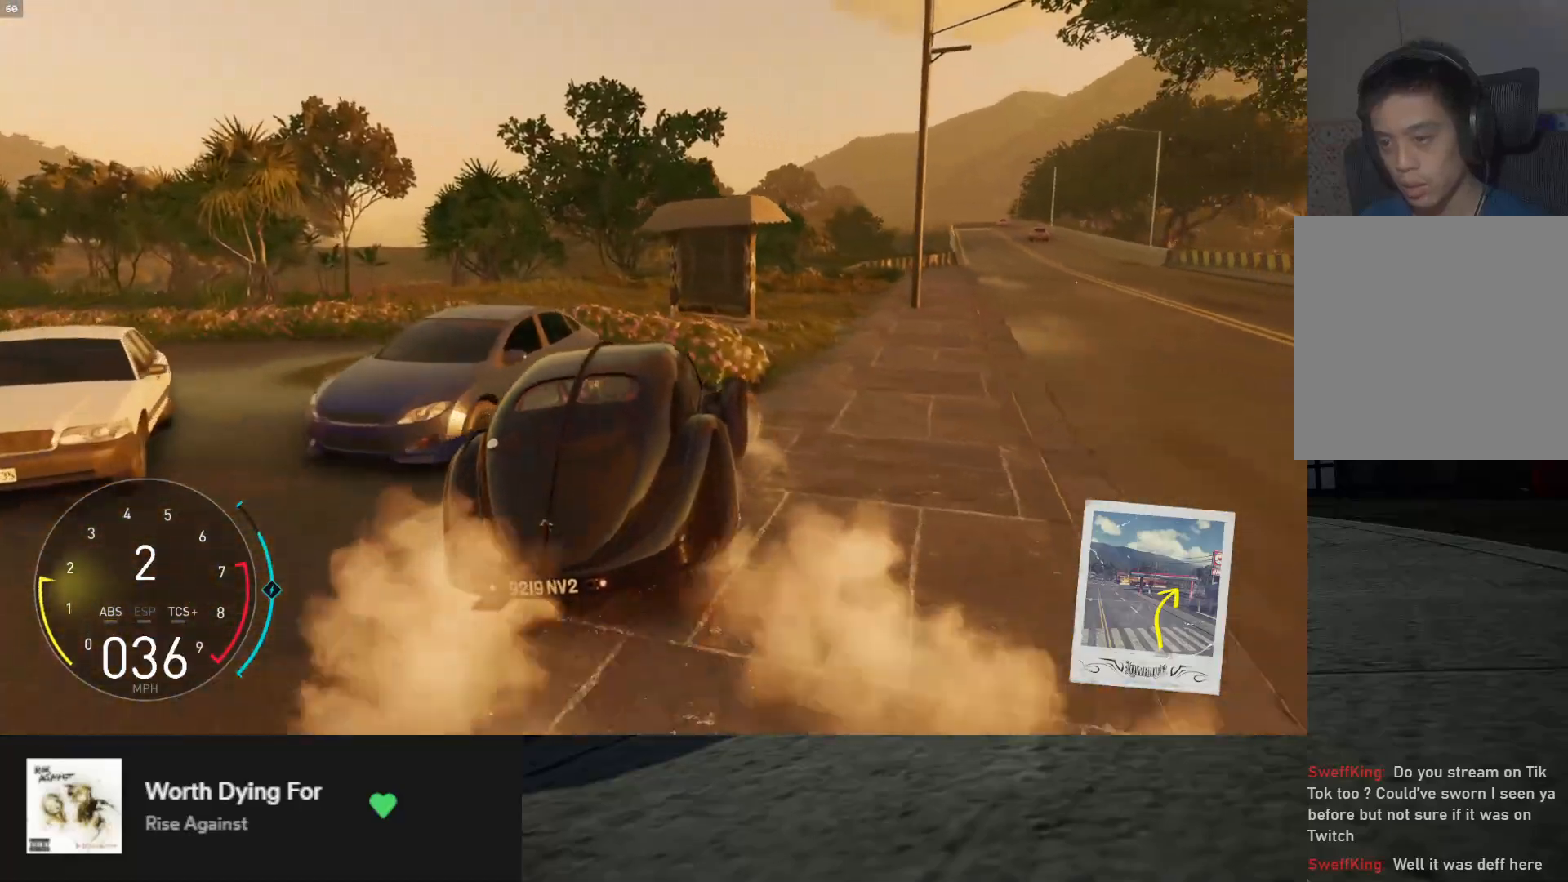
{"buttons": ["R2"], "left_stick": "down", "right_stick": "center", "events": [[300, "left_stick", "down"]]}
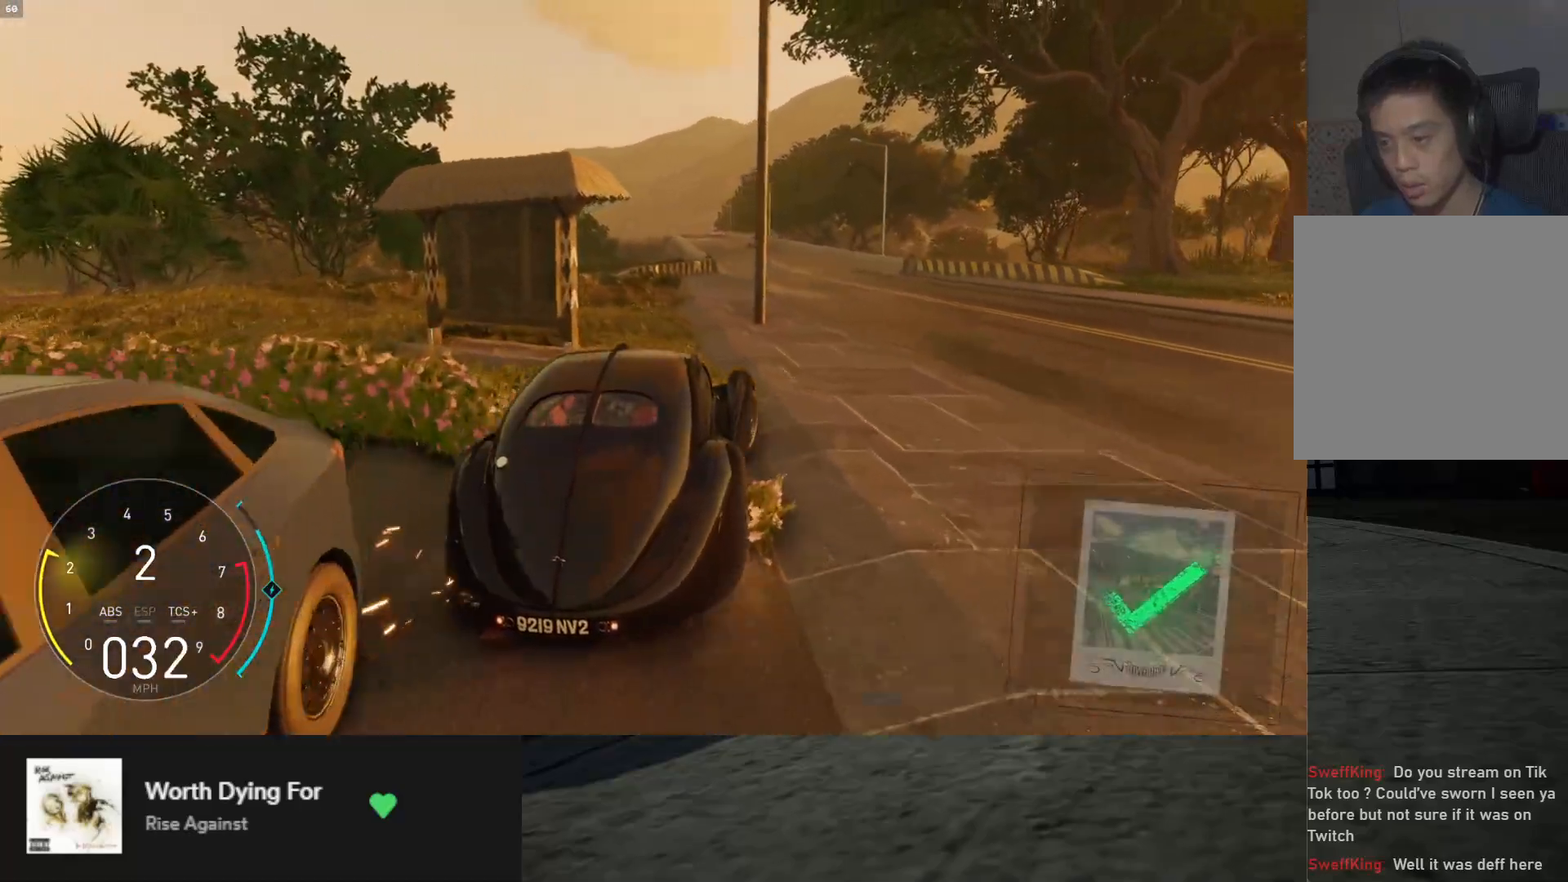
{"buttons": ["L1", "R2"], "left_stick": "down", "right_stick": "center", "events": [[217, "L1", "down"]]}